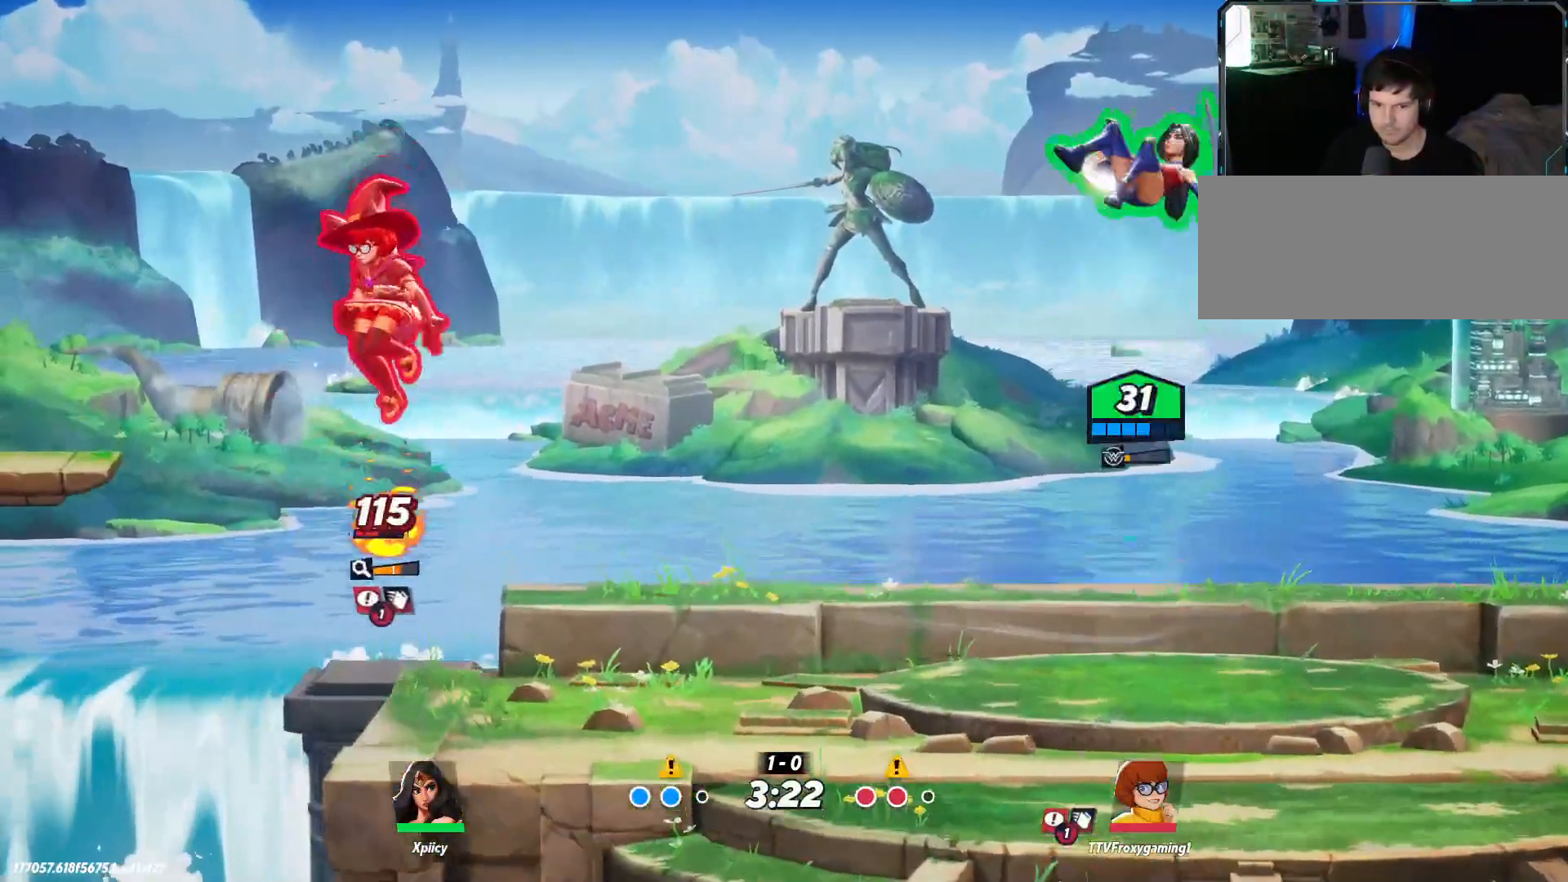
Gameplay with keyboard; each line is a JSON object with the keys held at the frame after it. "events" lists presses ("down") and releases ("up") of ".", "/", "0", "1", "2", "3", "4", "5", "6", "7", "8", "9", "a", "alt_l", "alt_r", "b", "backslash", "backspace", "c", "caps_lock", "comma", "ctrl_l", "ctrl_r", "d", "e", "equals", "f", "g", "h", "i", "j", "k", "l", "lbracket", "m", "minus", "n", "o", "p", "q", "quote", "r", "rbracket", "return", "s", "semicolon", "shift_l", "shift_r", "space", "super", "t", "tab", "tilde", "u", "v", "w", "x", "y" and "z" between this image and that frame as [ms after this image, input, new state], when the widget could be followed in between. No other keys are recorded. Mouse input is not recorded.
{"keys": ["d"], "events": [[33, "lbracket", "down"], [183, "lbracket", "up"], [183, "s", "down"], [267, "a", "up"], [317, "d", "down"], [500, "s", "up"]]}
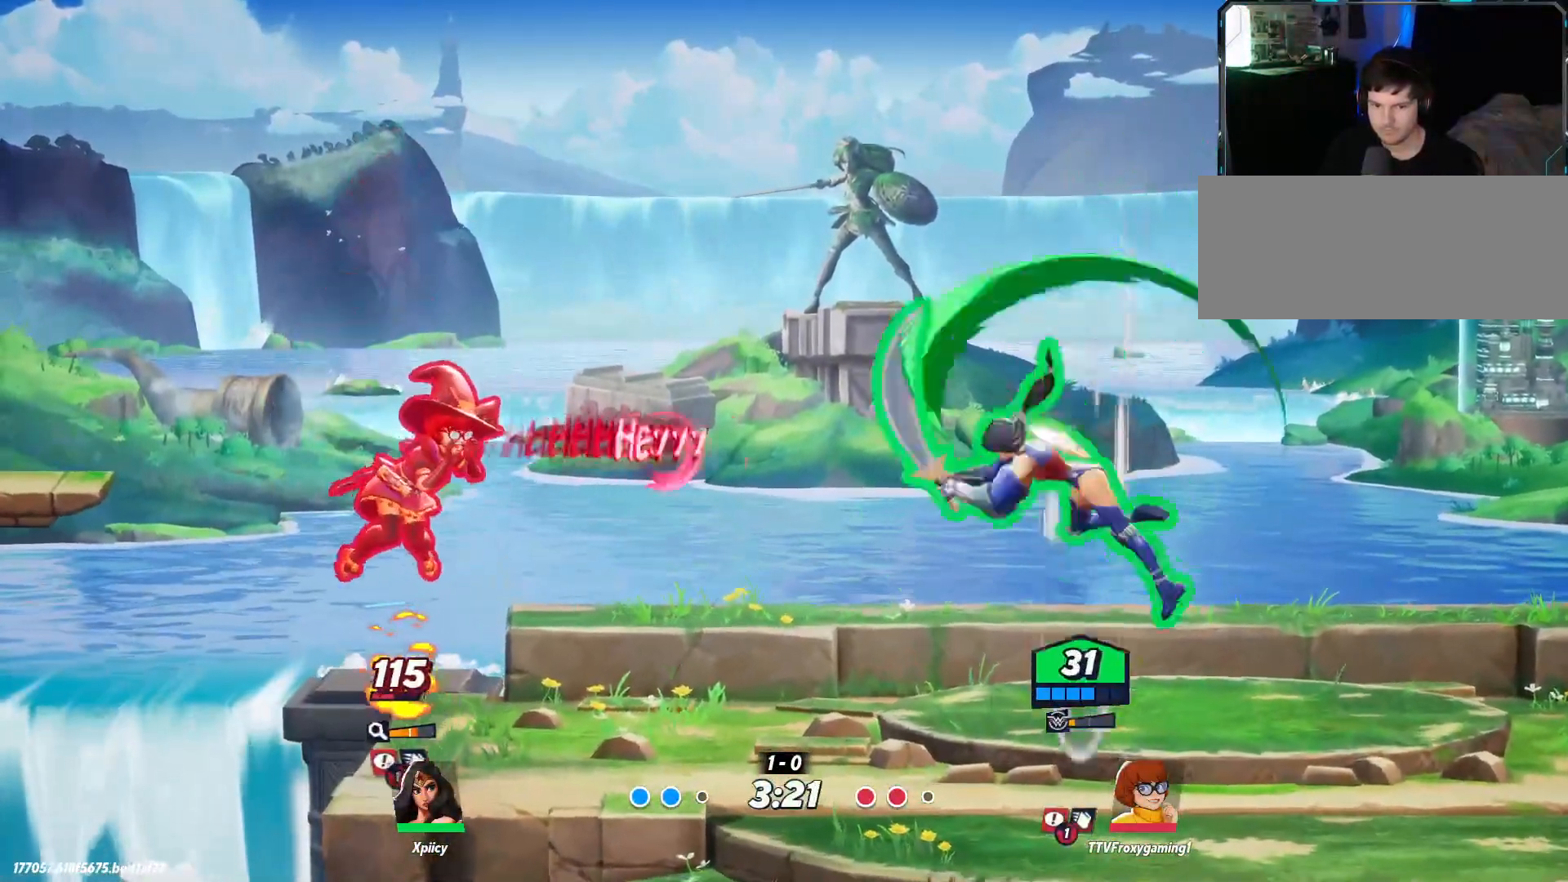
{"keys": ["d"], "events": []}
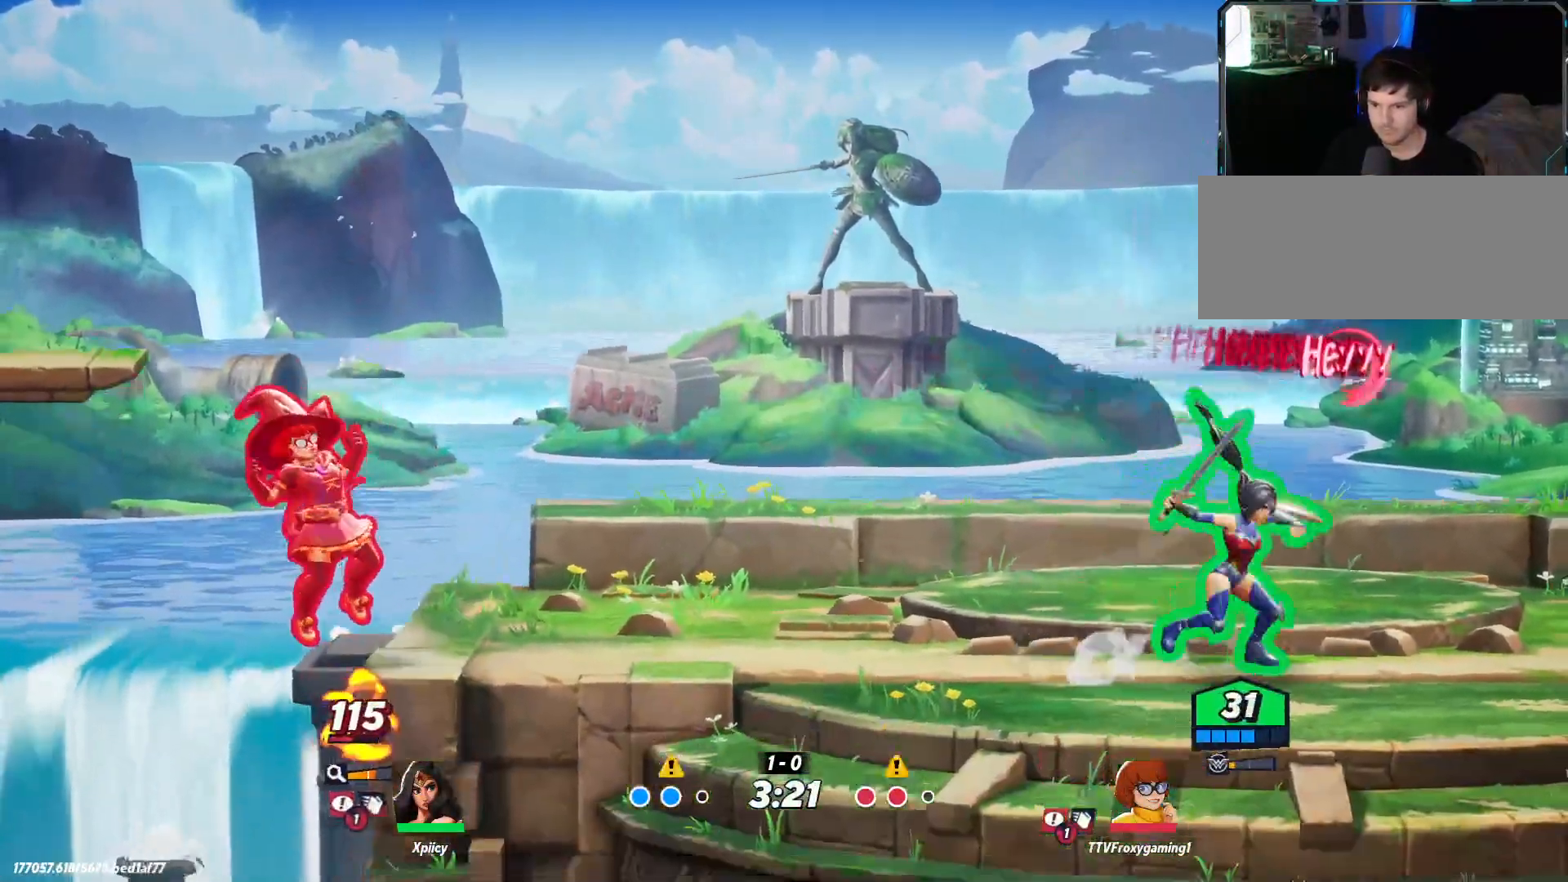
{"keys": ["a", "rbracket"], "events": [[100, "a", "down"], [100, "d", "up"], [383, "rbracket", "down"]]}
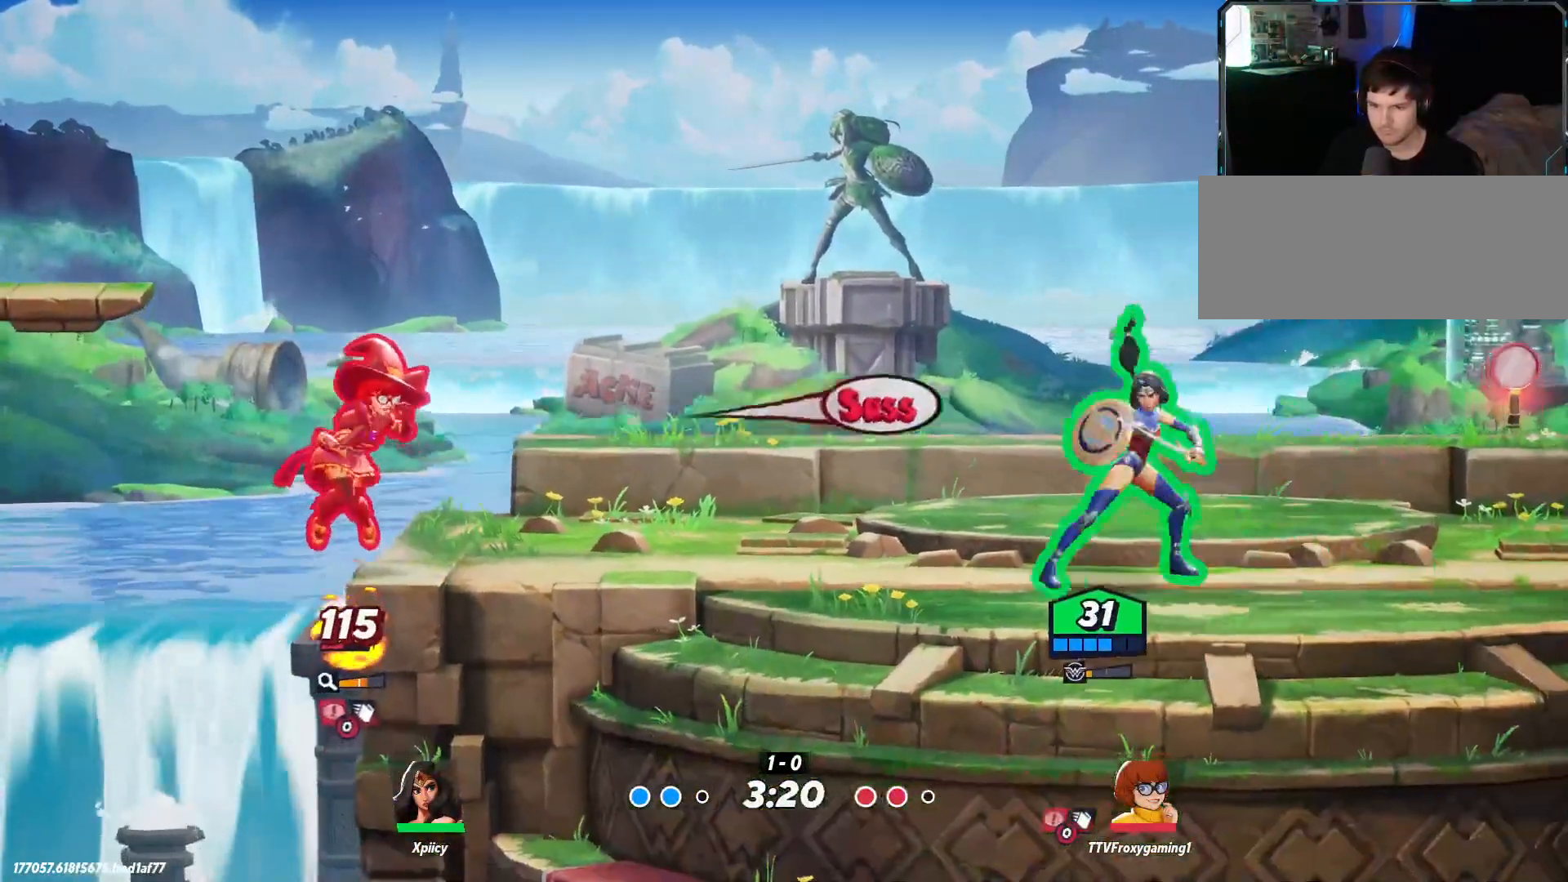
{"keys": ["a"], "events": [[17, "rbracket", "up"]]}
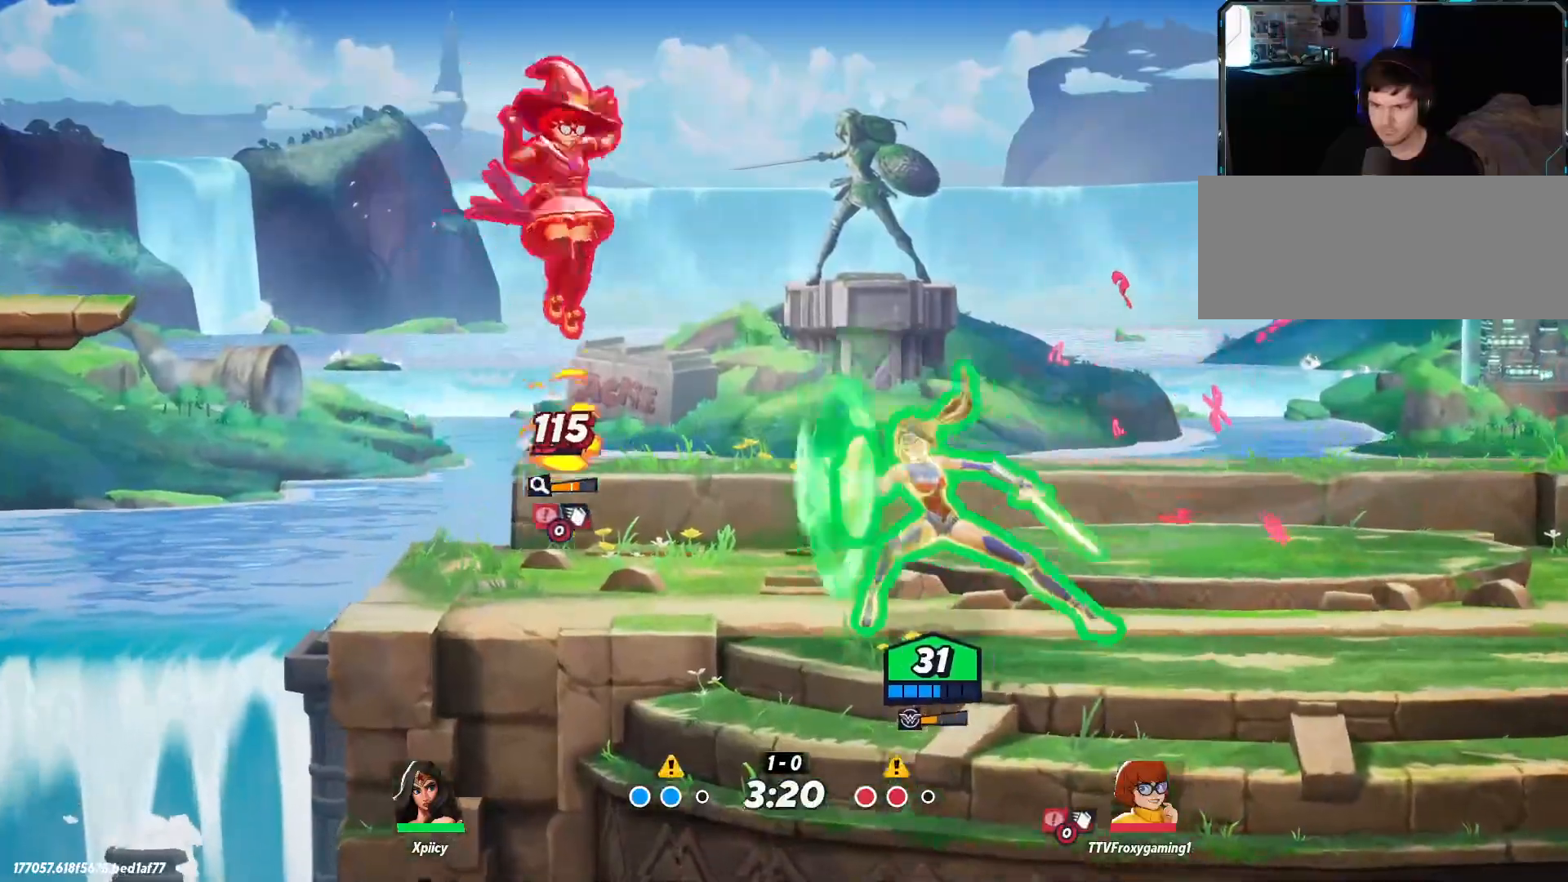
{"keys": ["backslash", "d"], "events": [[33, "a", "up"], [67, "a", "down"], [350, "backslash", "down"], [350, "d", "down"], [400, "a", "up"]]}
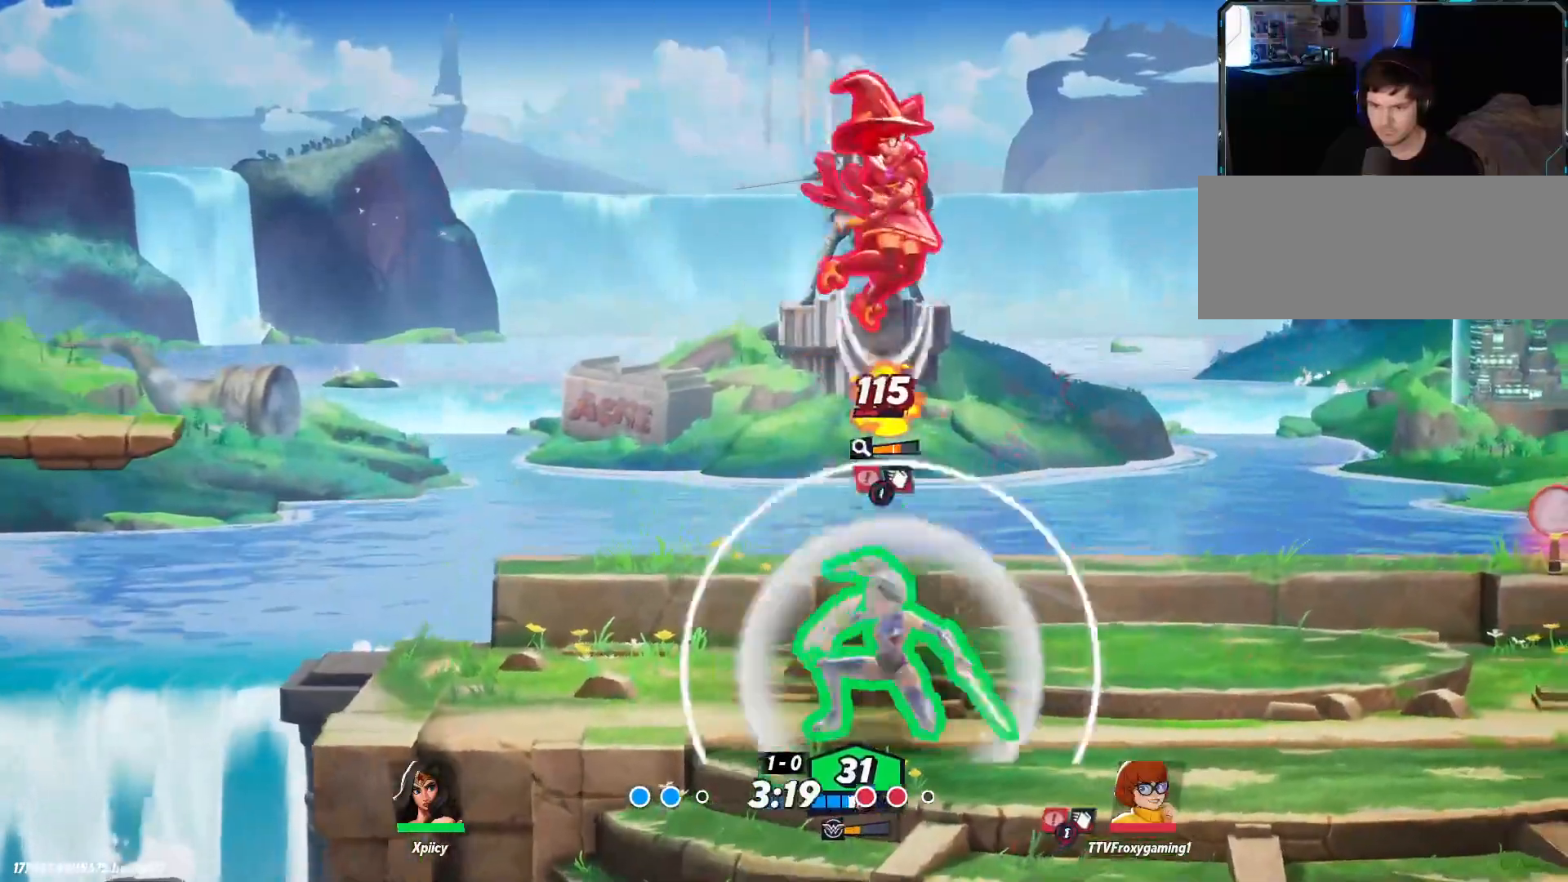
{"keys": ["d"], "events": [[83, "backslash", "up"]]}
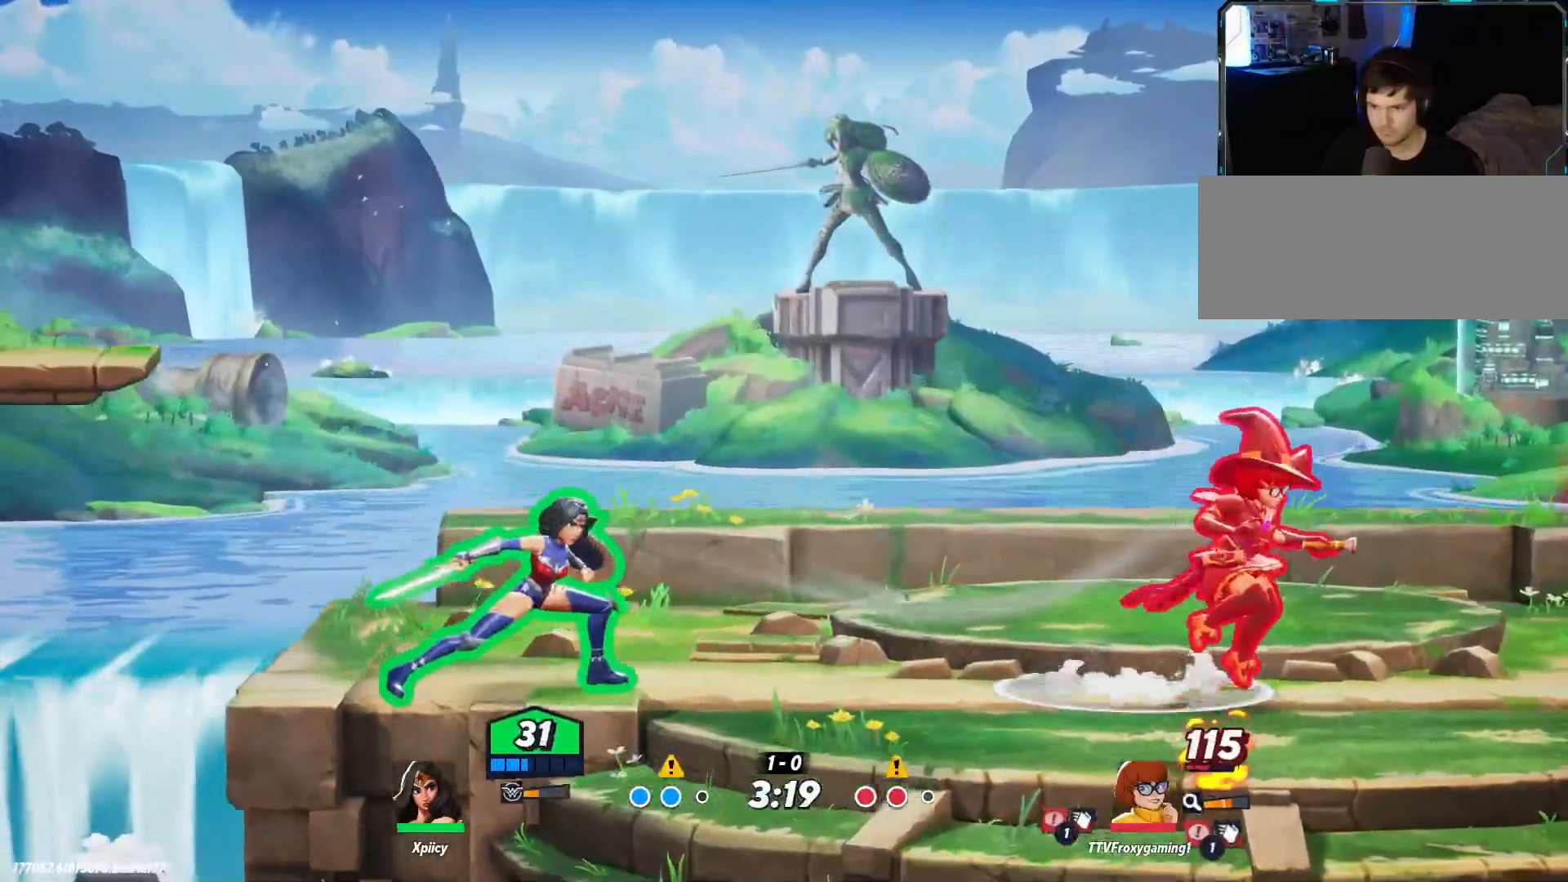
{"keys": ["a", "space"], "events": [[133, "space", "down"], [317, "space", "up"], [450, "a", "down"], [450, "d", "up"], [450, "space", "down"]]}
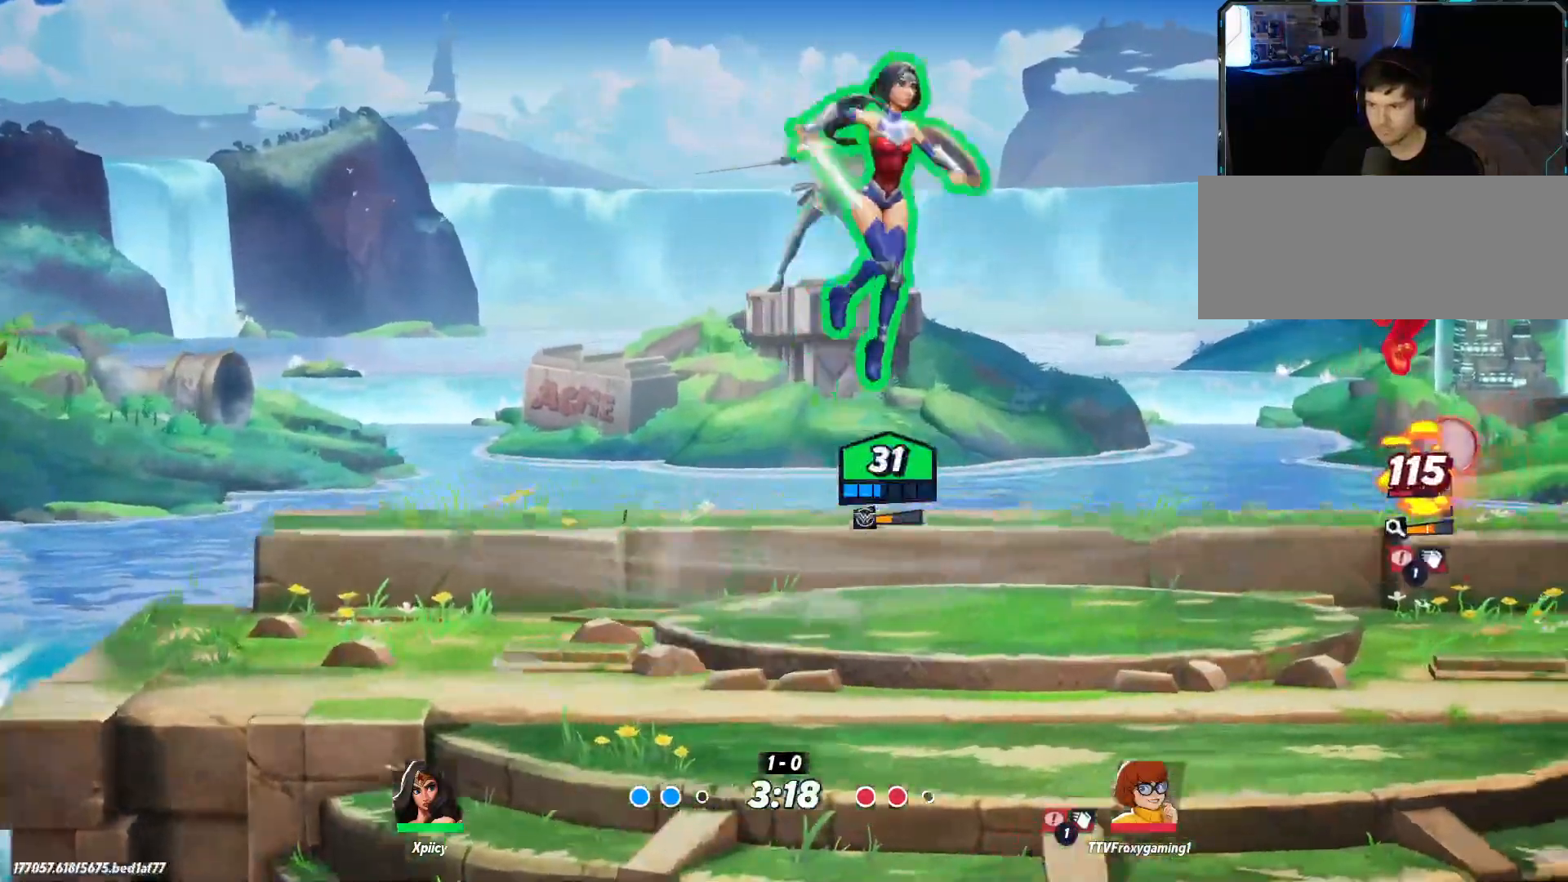
{"keys": ["d", "lbracket"], "events": [[100, "space", "up"], [150, "a", "up"], [150, "d", "down"], [467, "lbracket", "down"]]}
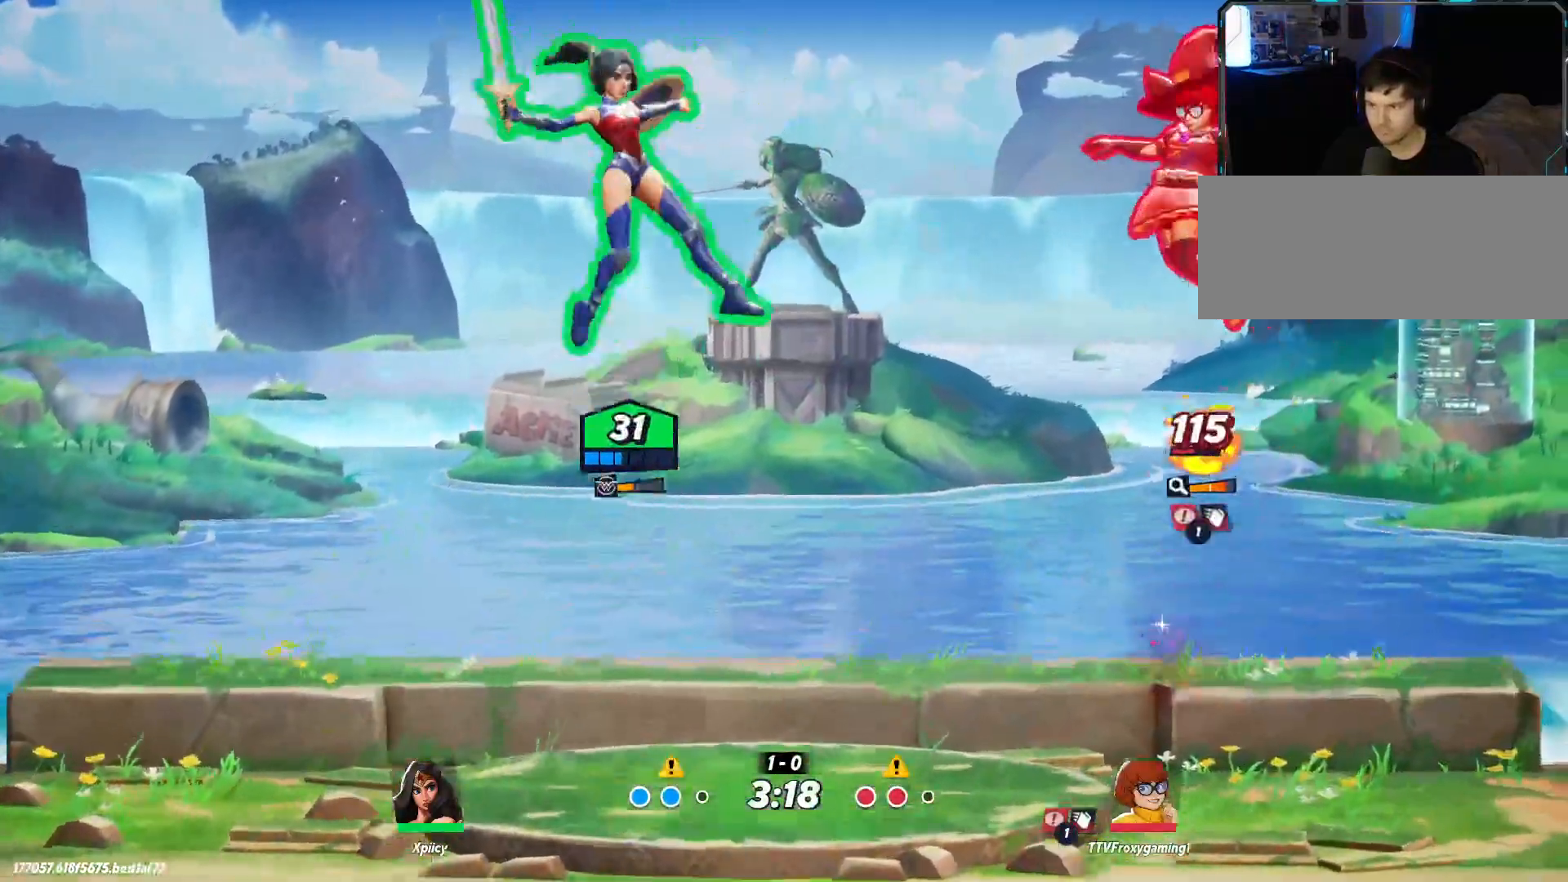
{"keys": ["d"], "events": [[100, "lbracket", "up"]]}
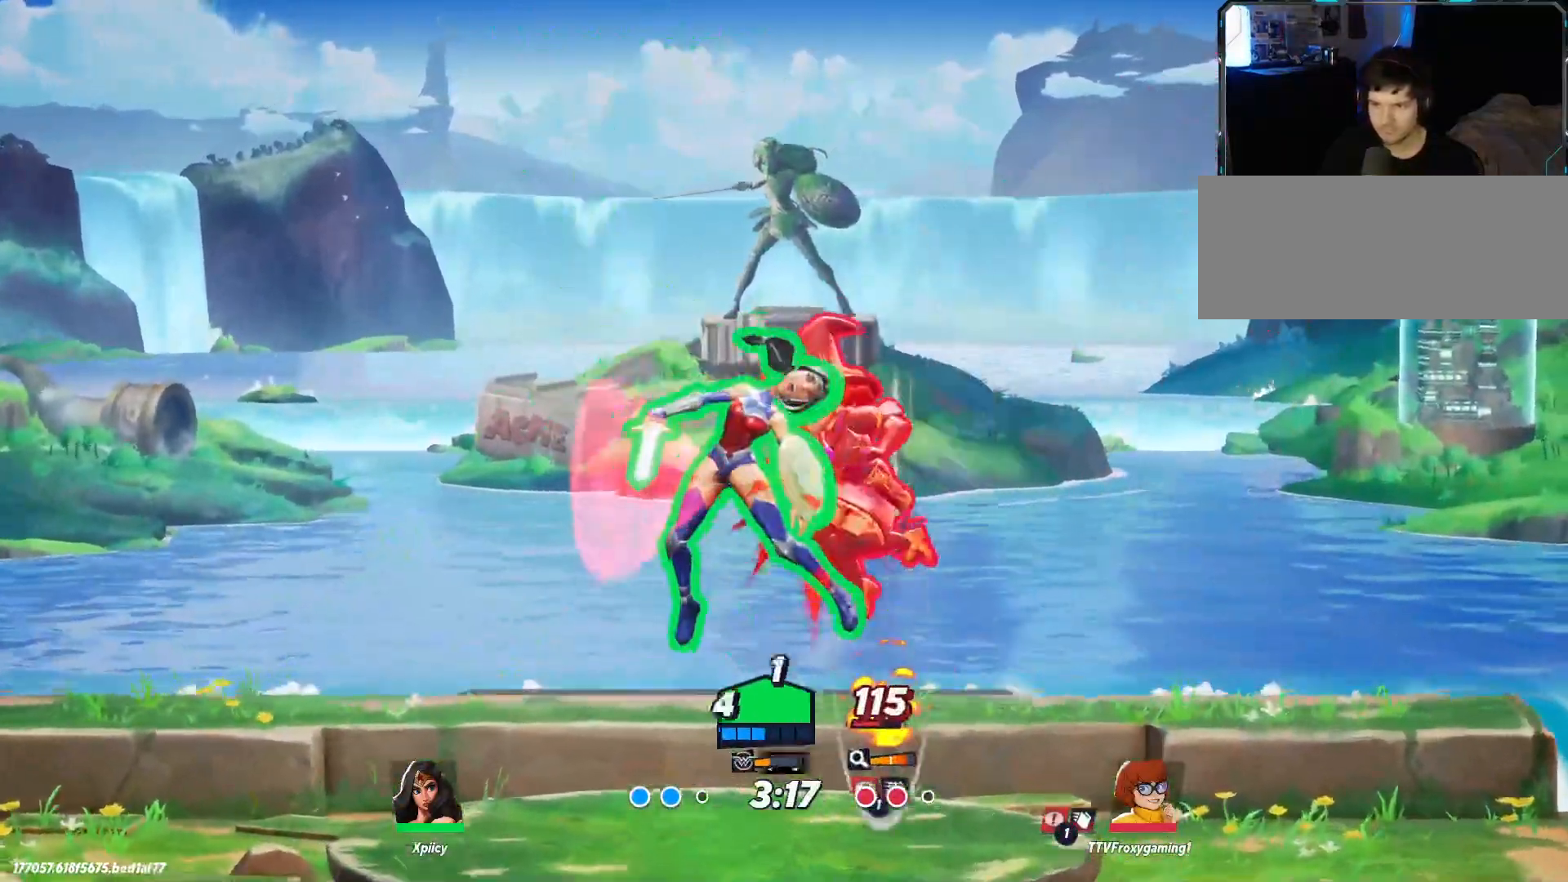
{"keys": ["d", "s"], "events": [[150, "s", "down"]]}
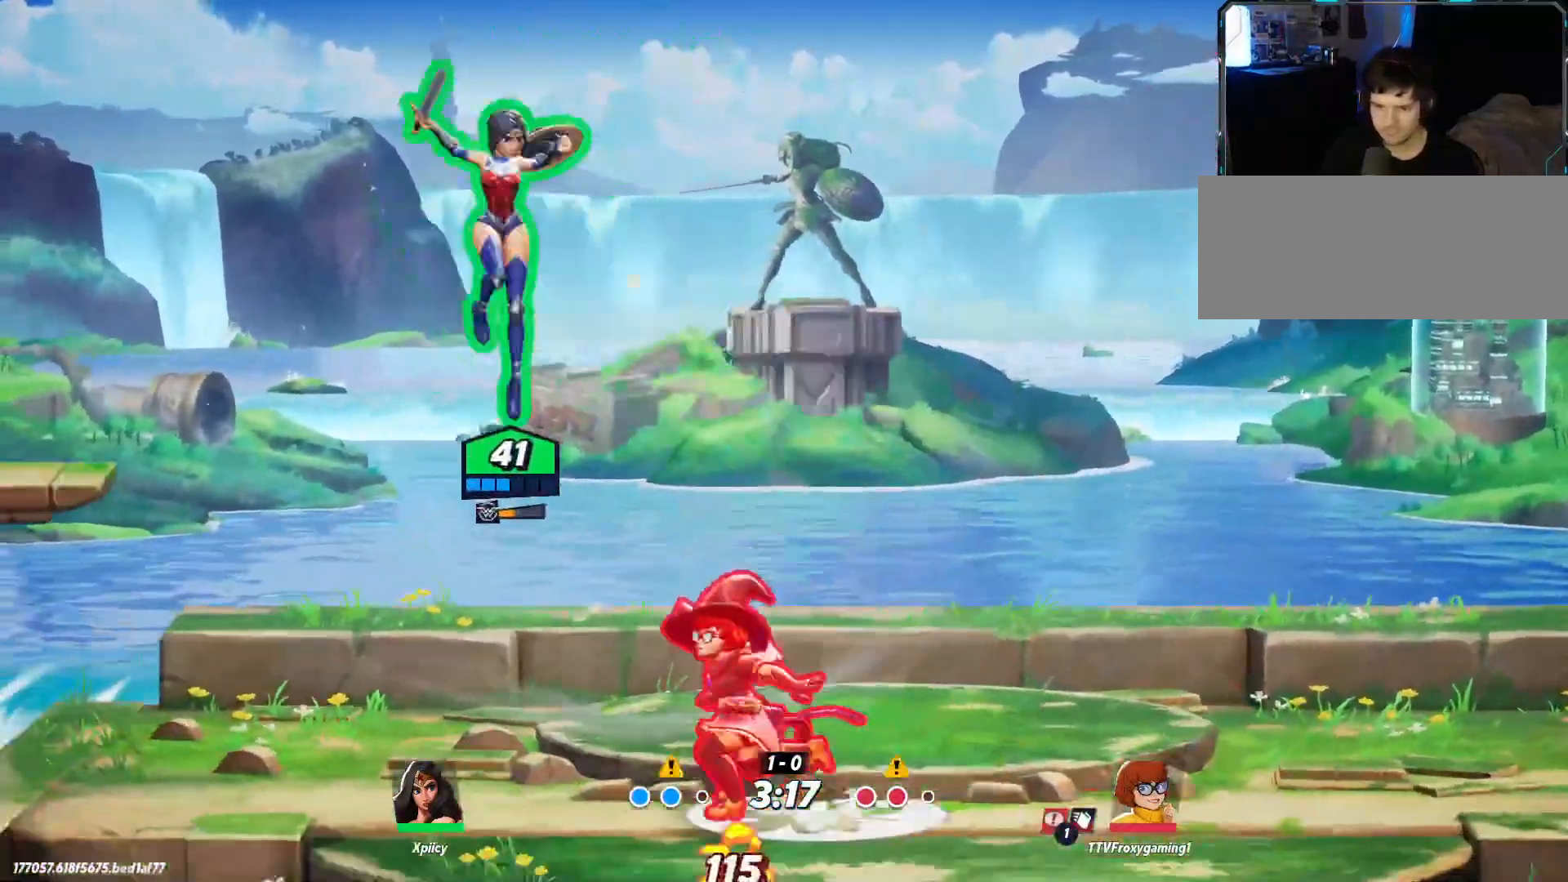
{"keys": ["a"], "events": [[33, "backslash", "down"], [117, "backslash", "up"], [300, "d", "up"], [350, "a", "down"], [433, "s", "up"]]}
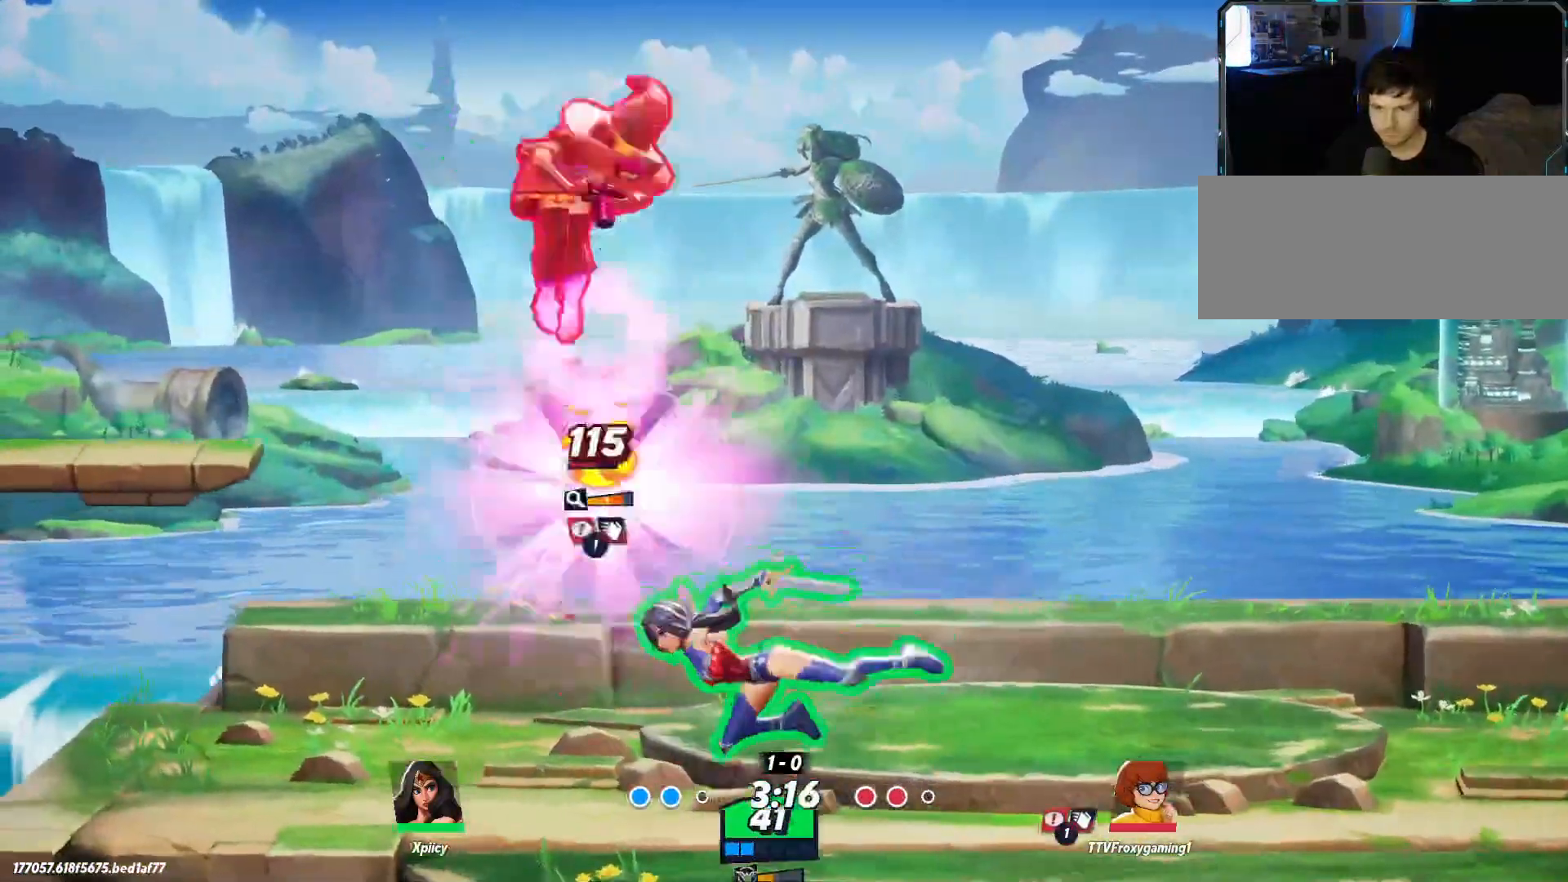
{"keys": ["d", "s"], "events": [[83, "return", "down"], [167, "return", "up"], [217, "a", "up"], [400, "d", "down"], [450, "s", "down"]]}
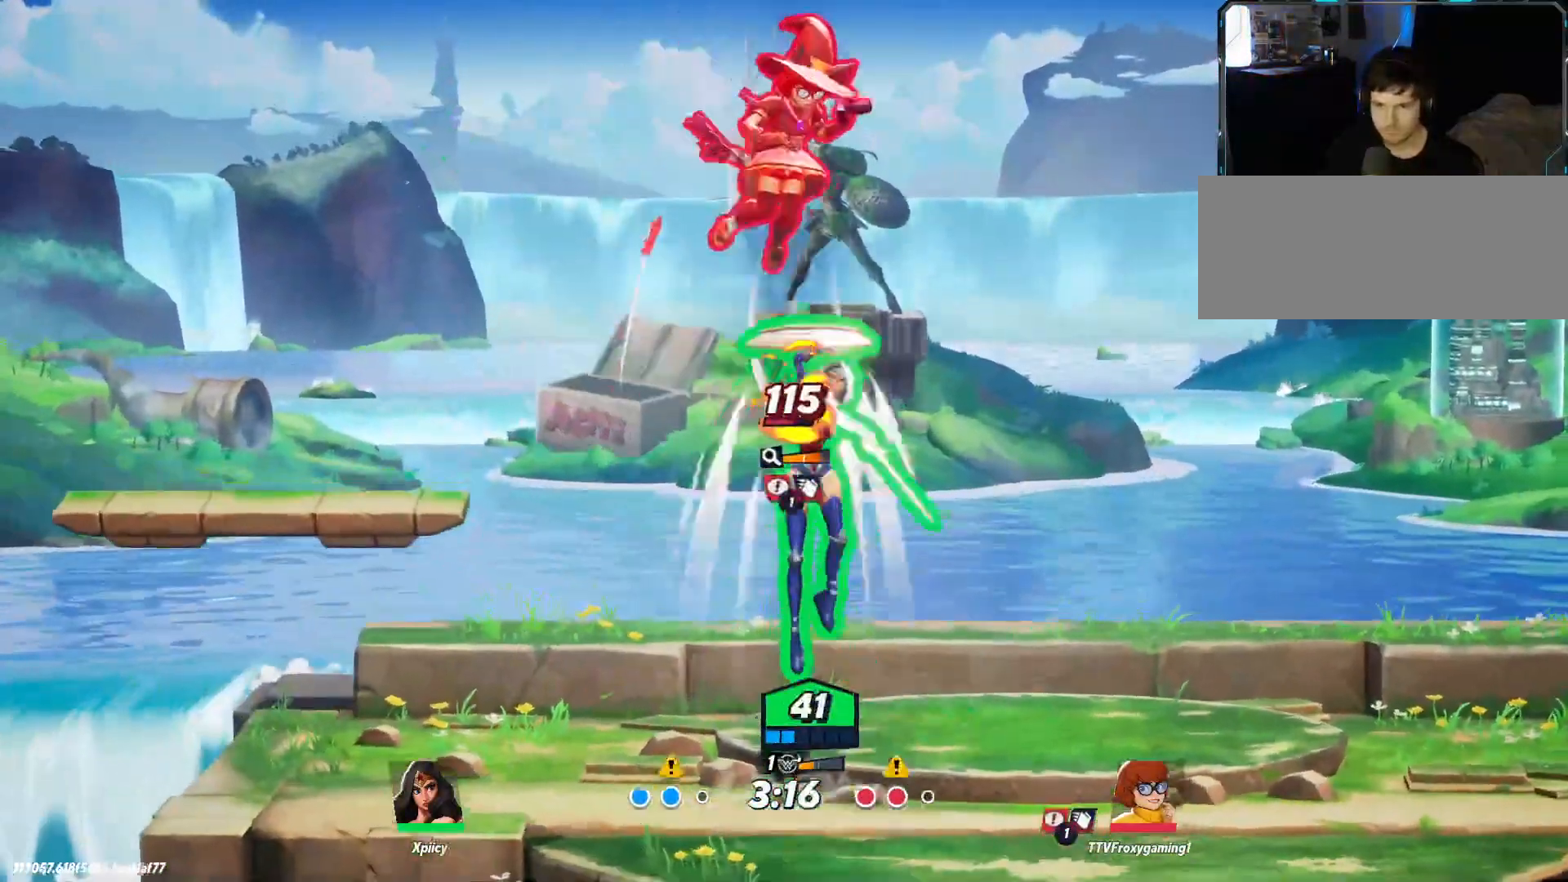
{"keys": ["d"], "events": [[267, "return", "down"], [367, "return", "up"], [500, "s", "up"]]}
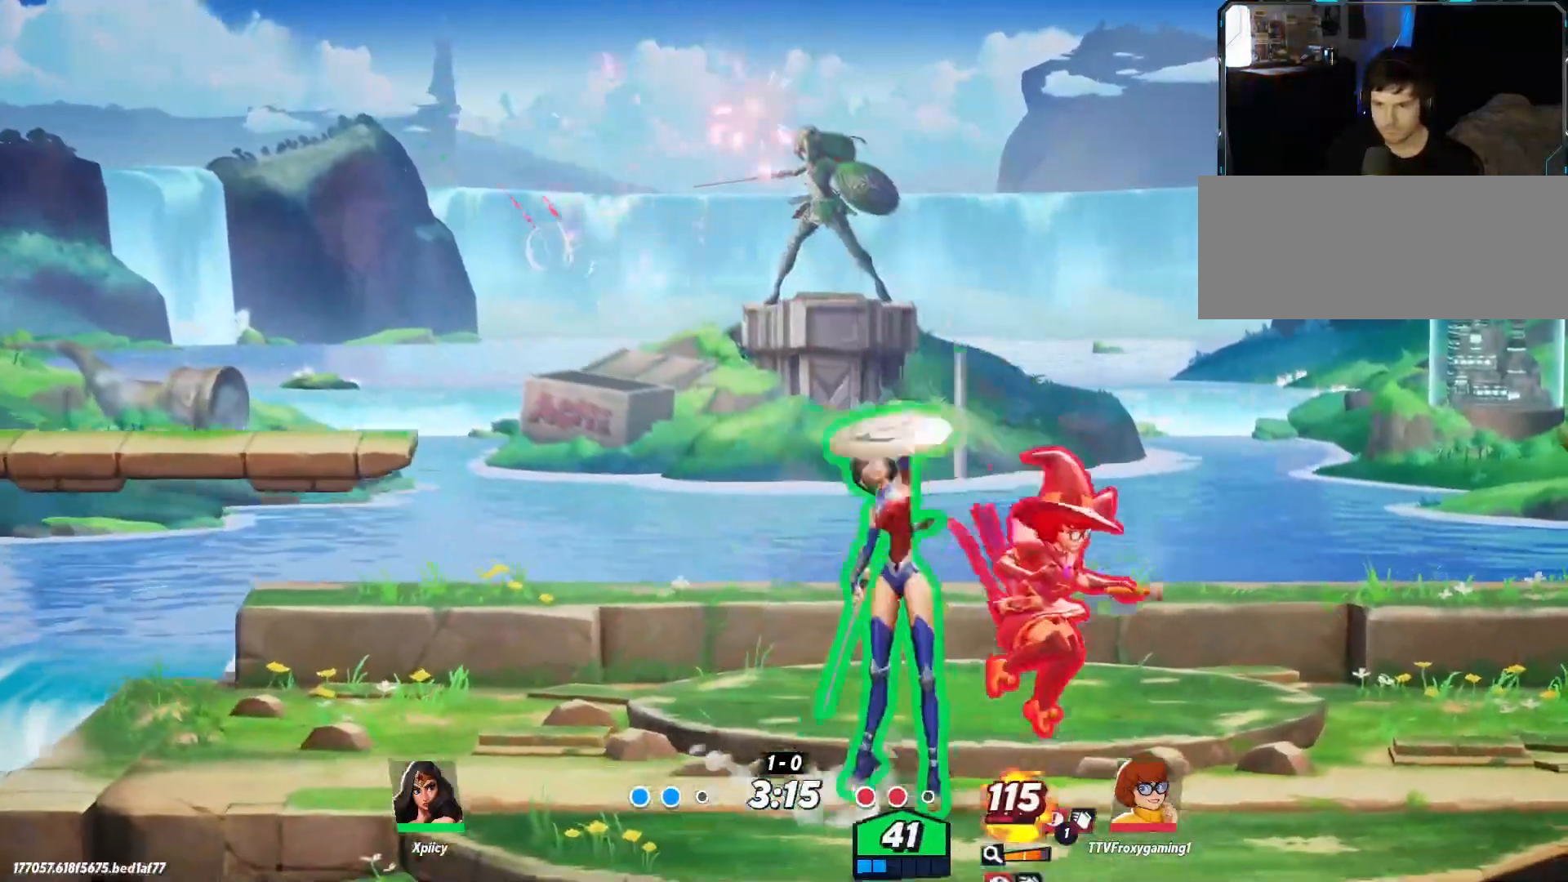
{"keys": ["d"], "events": []}
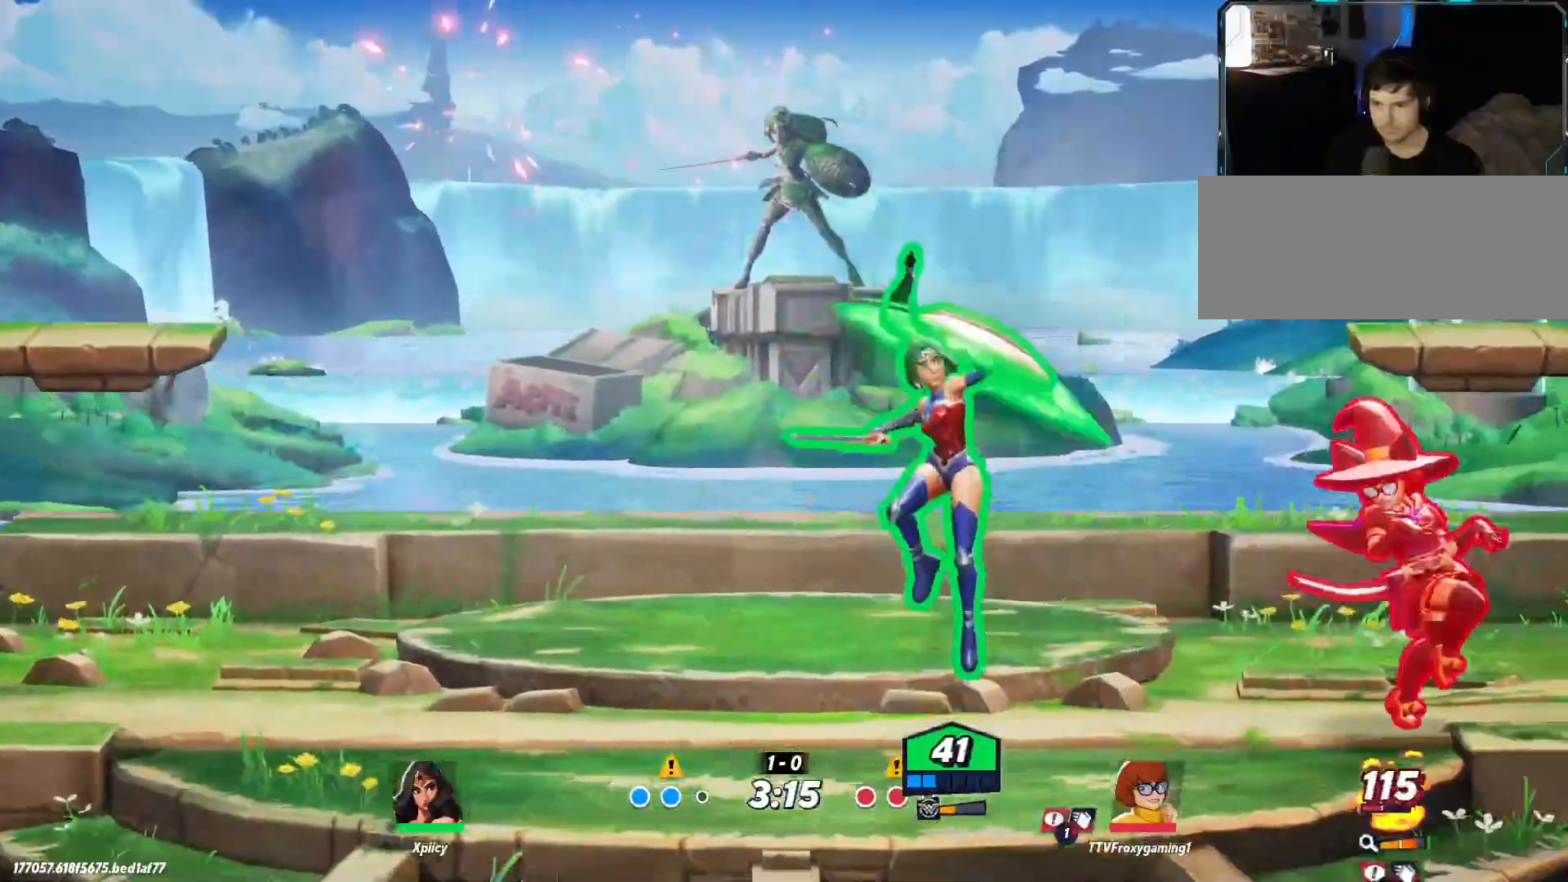
{"keys": ["d"], "events": [[67, "lbracket", "down"], [200, "lbracket", "up"], [383, "lbracket", "down"], [467, "lbracket", "up"]]}
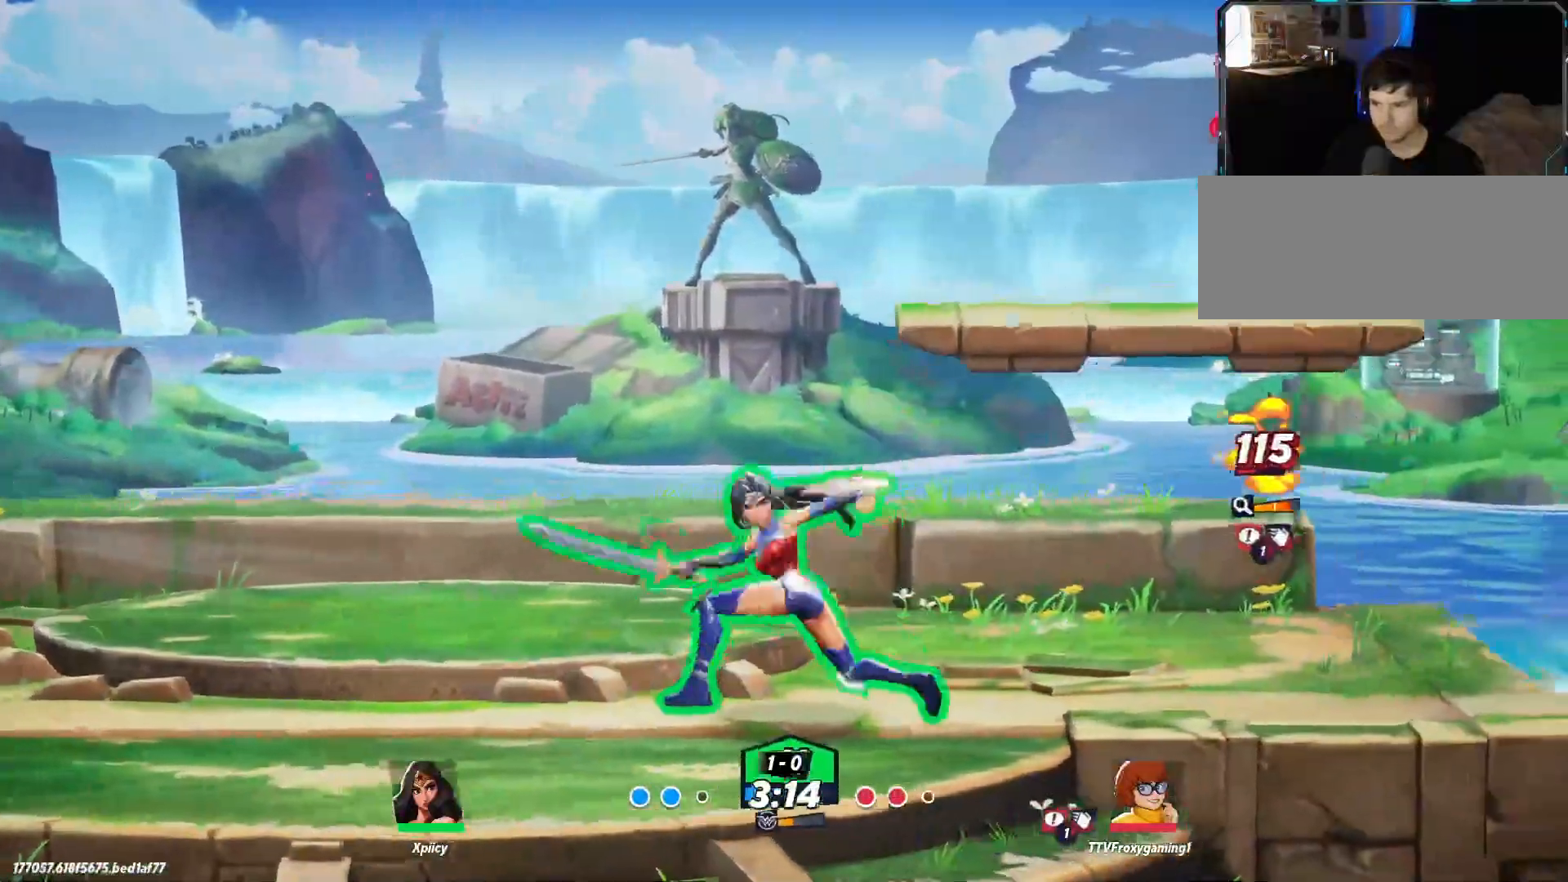
{"keys": ["d"], "events": []}
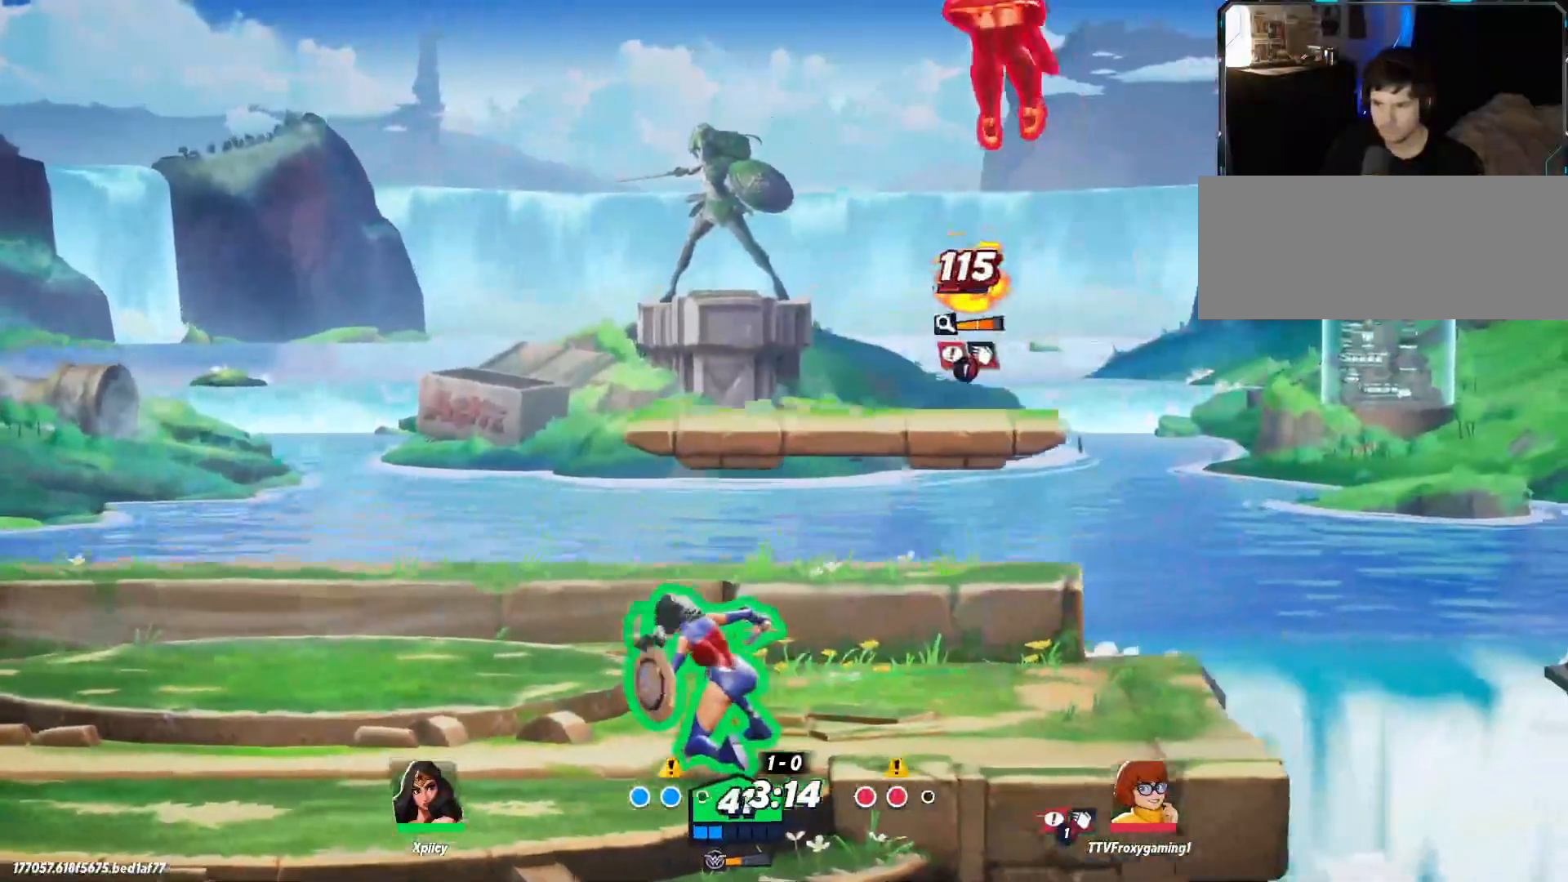
{"keys": ["a", "s"], "events": [[17, "d", "up"], [67, "space", "down"], [117, "d", "down"], [217, "return", "down"], [300, "space", "up"], [350, "return", "up"], [400, "s", "down"], [450, "a", "down"], [483, "d", "up"]]}
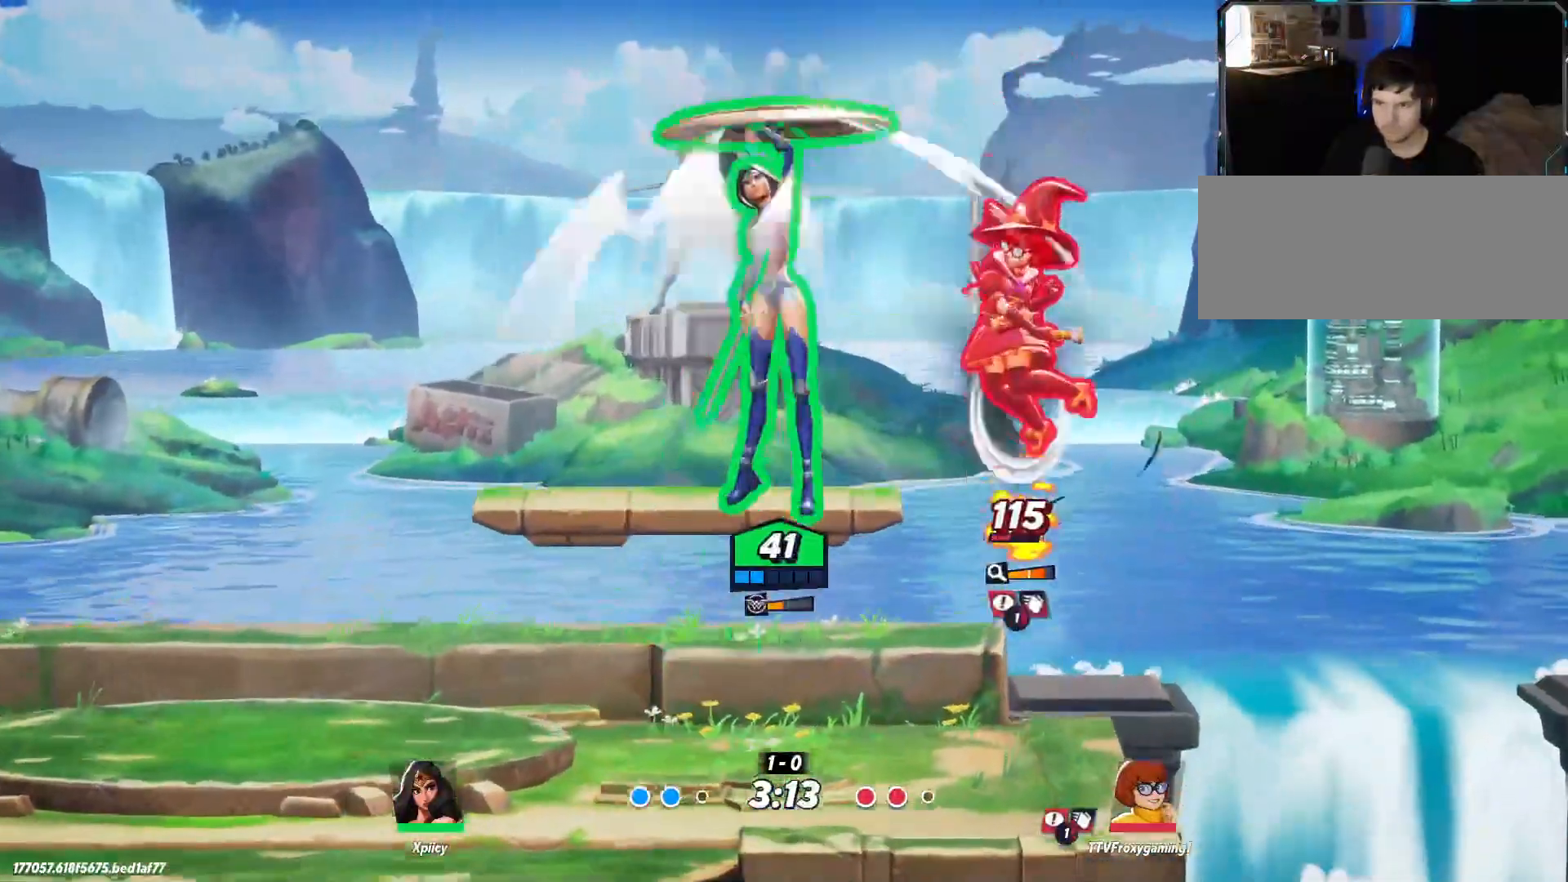
{"keys": ["a", "s"], "events": []}
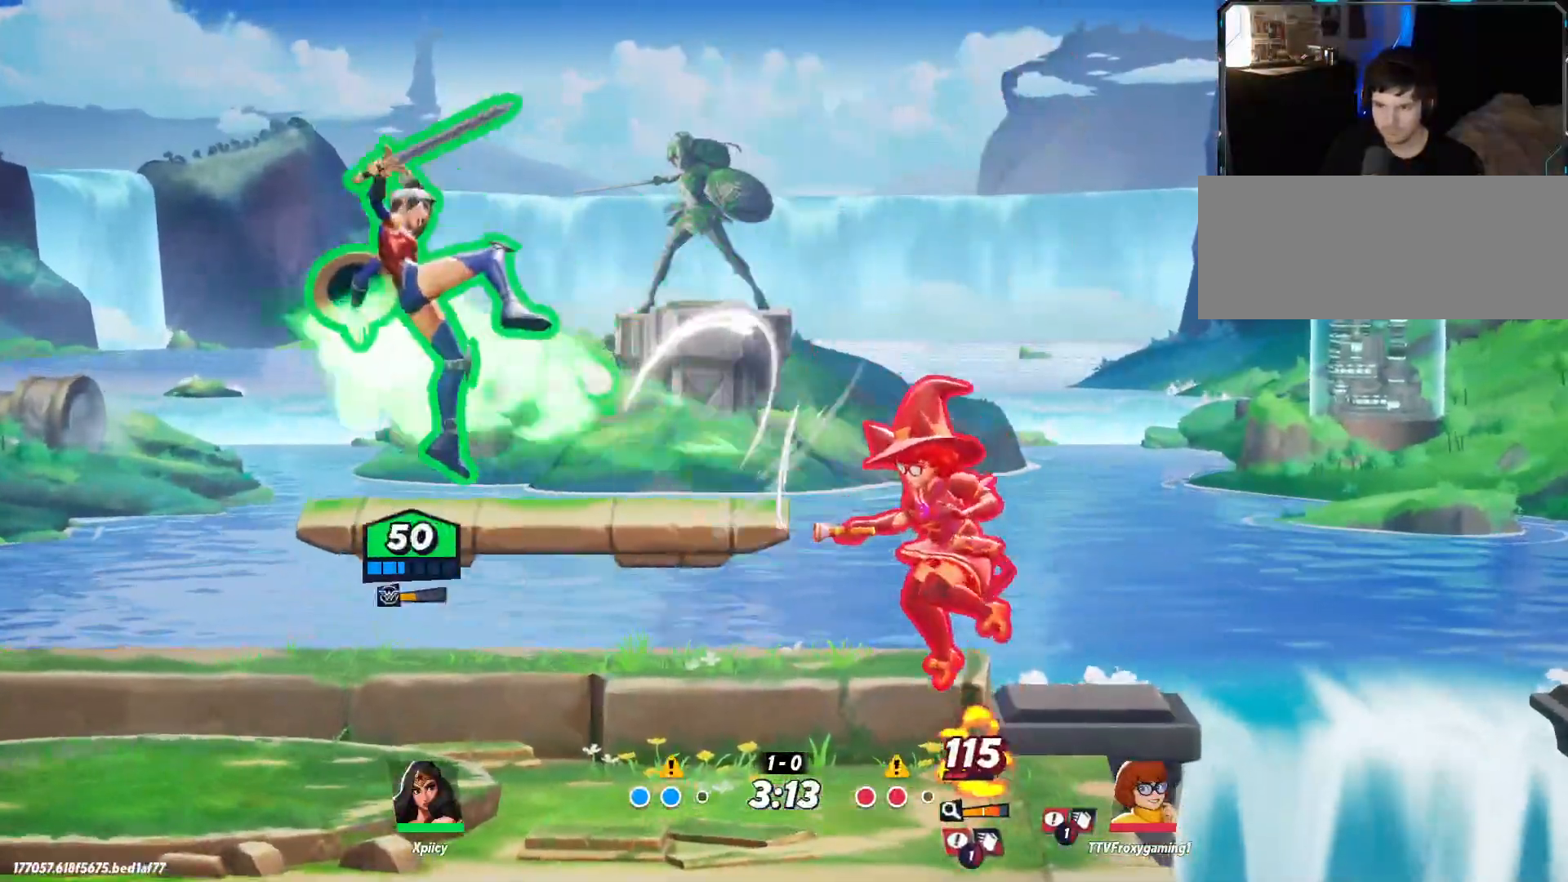
{"keys": ["a"], "events": [[167, "a", "up"], [167, "d", "down"], [317, "d", "up"], [367, "a", "down"], [400, "s", "up"]]}
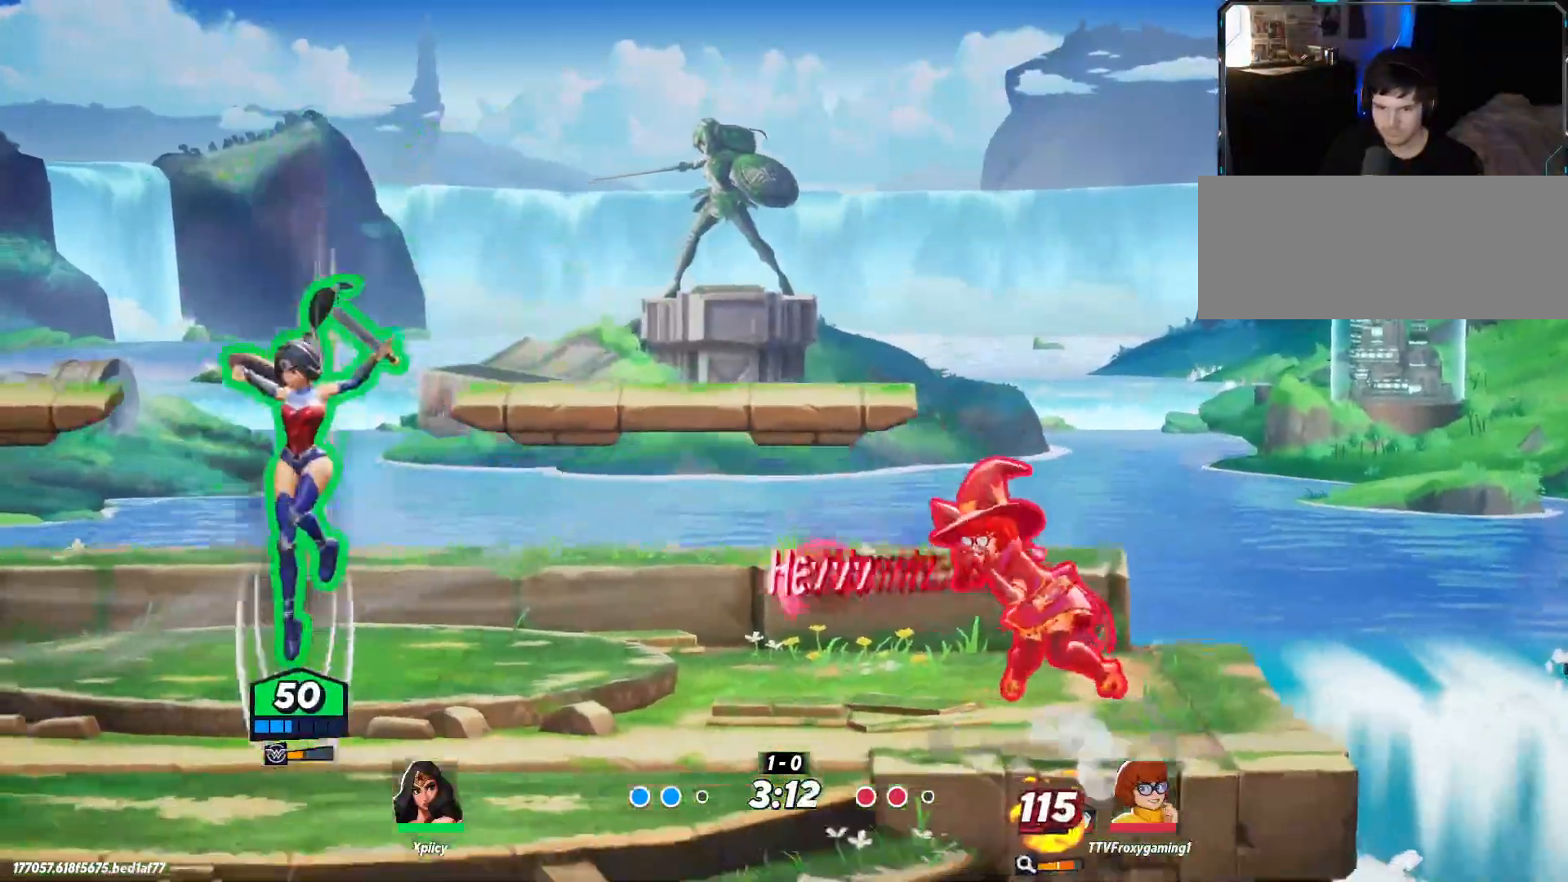
{"keys": ["a"], "events": [[83, "a", "up"], [83, "d", "down"], [233, "space", "down"], [317, "space", "up"], [367, "d", "up"], [417, "a", "down"]]}
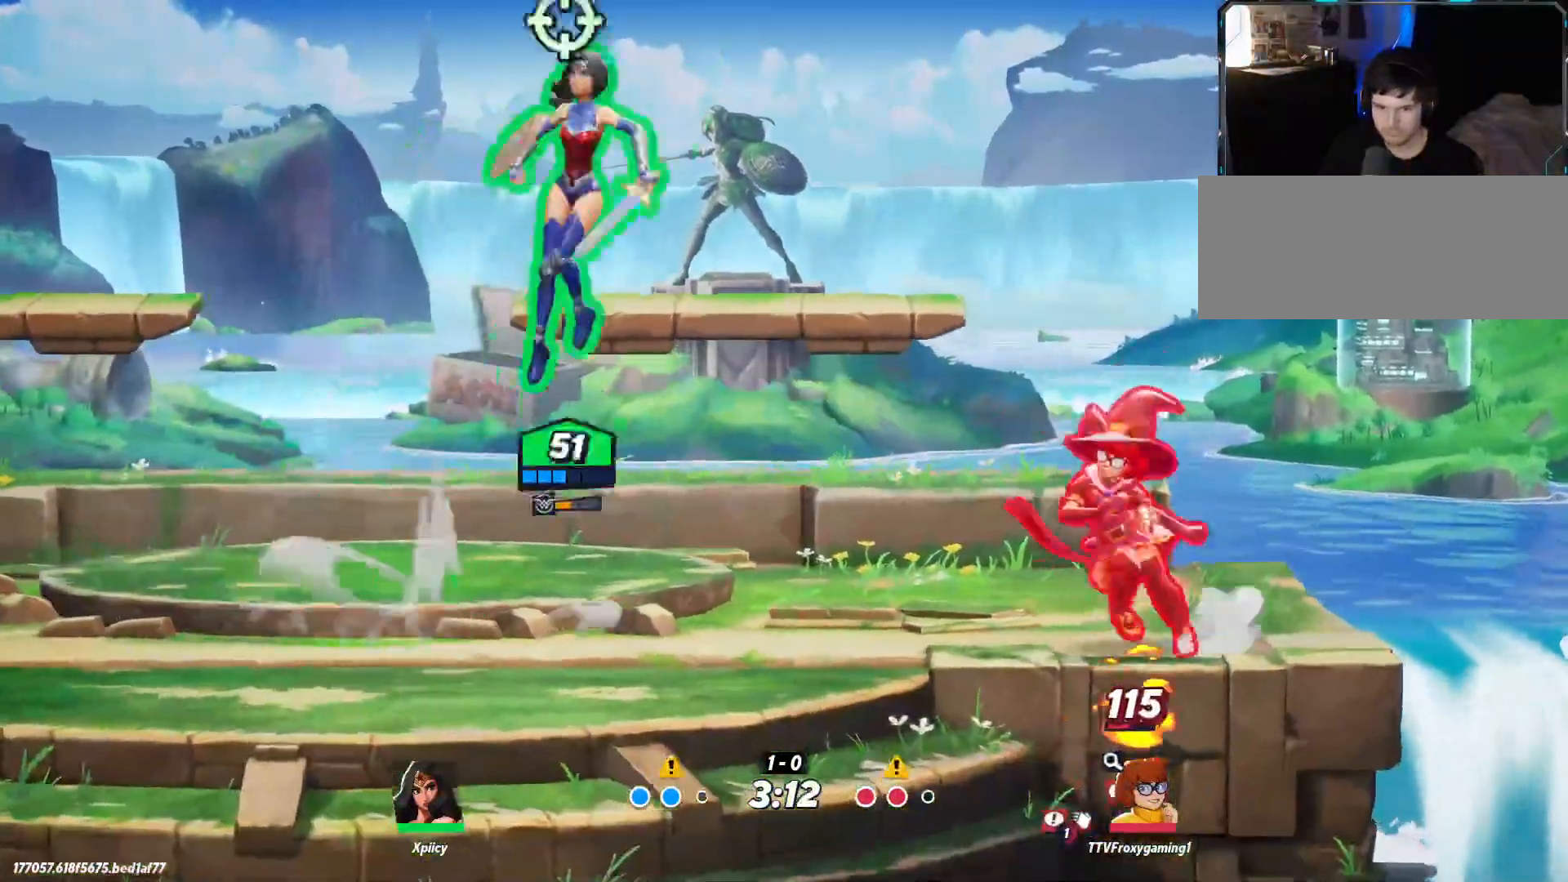
{"keys": ["d", "rbracket"], "events": [[100, "s", "down"], [367, "d", "down"], [367, "s", "up"], [417, "a", "up"], [417, "rbracket", "down"]]}
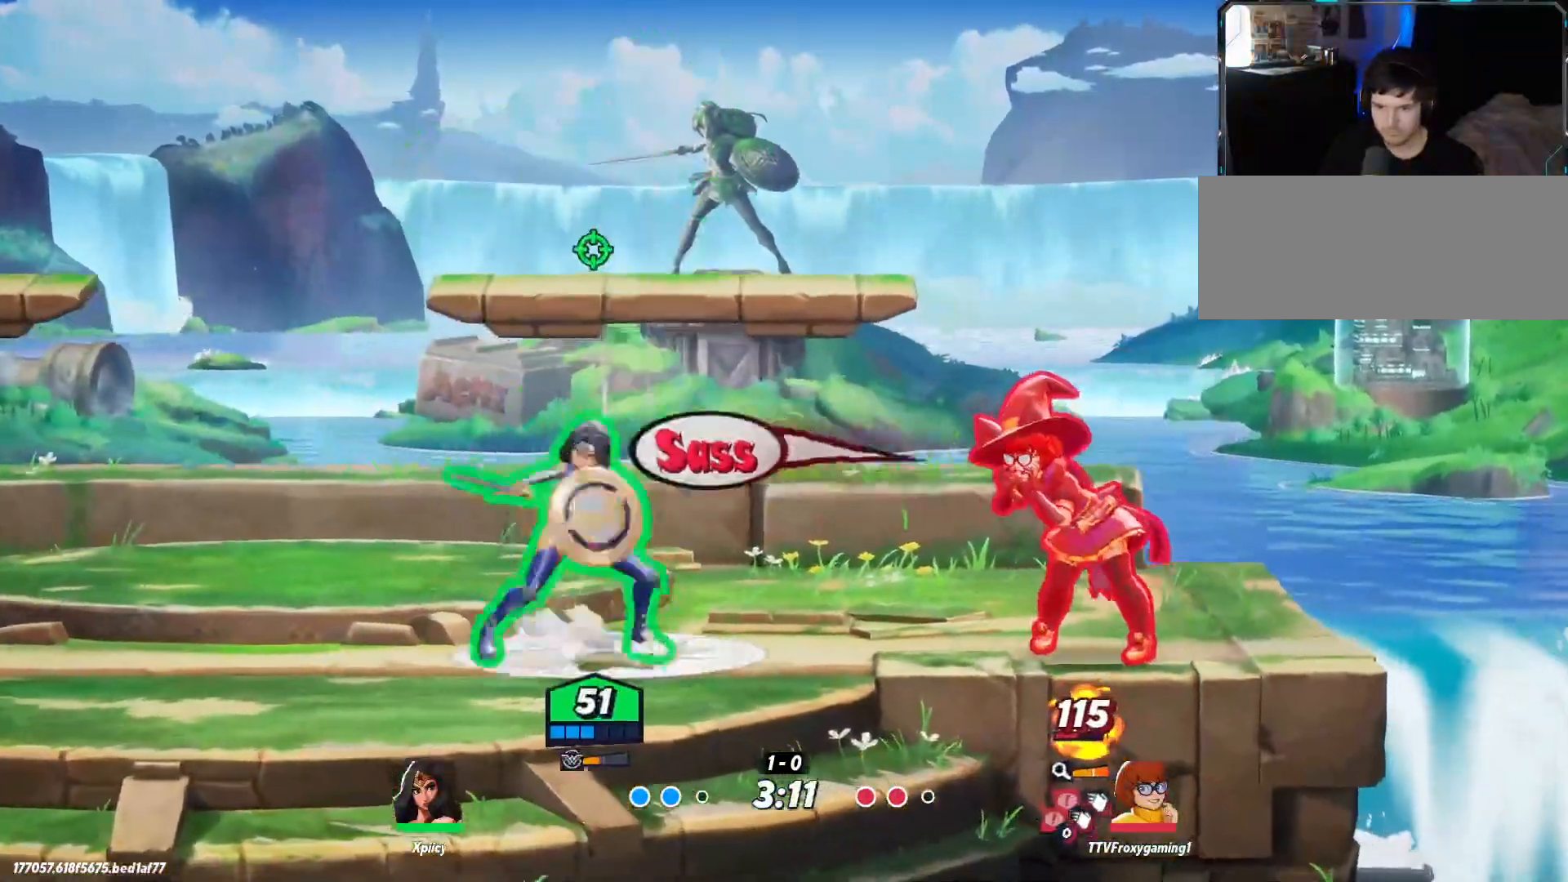
{"keys": ["d"], "events": [[17, "rbracket", "up"]]}
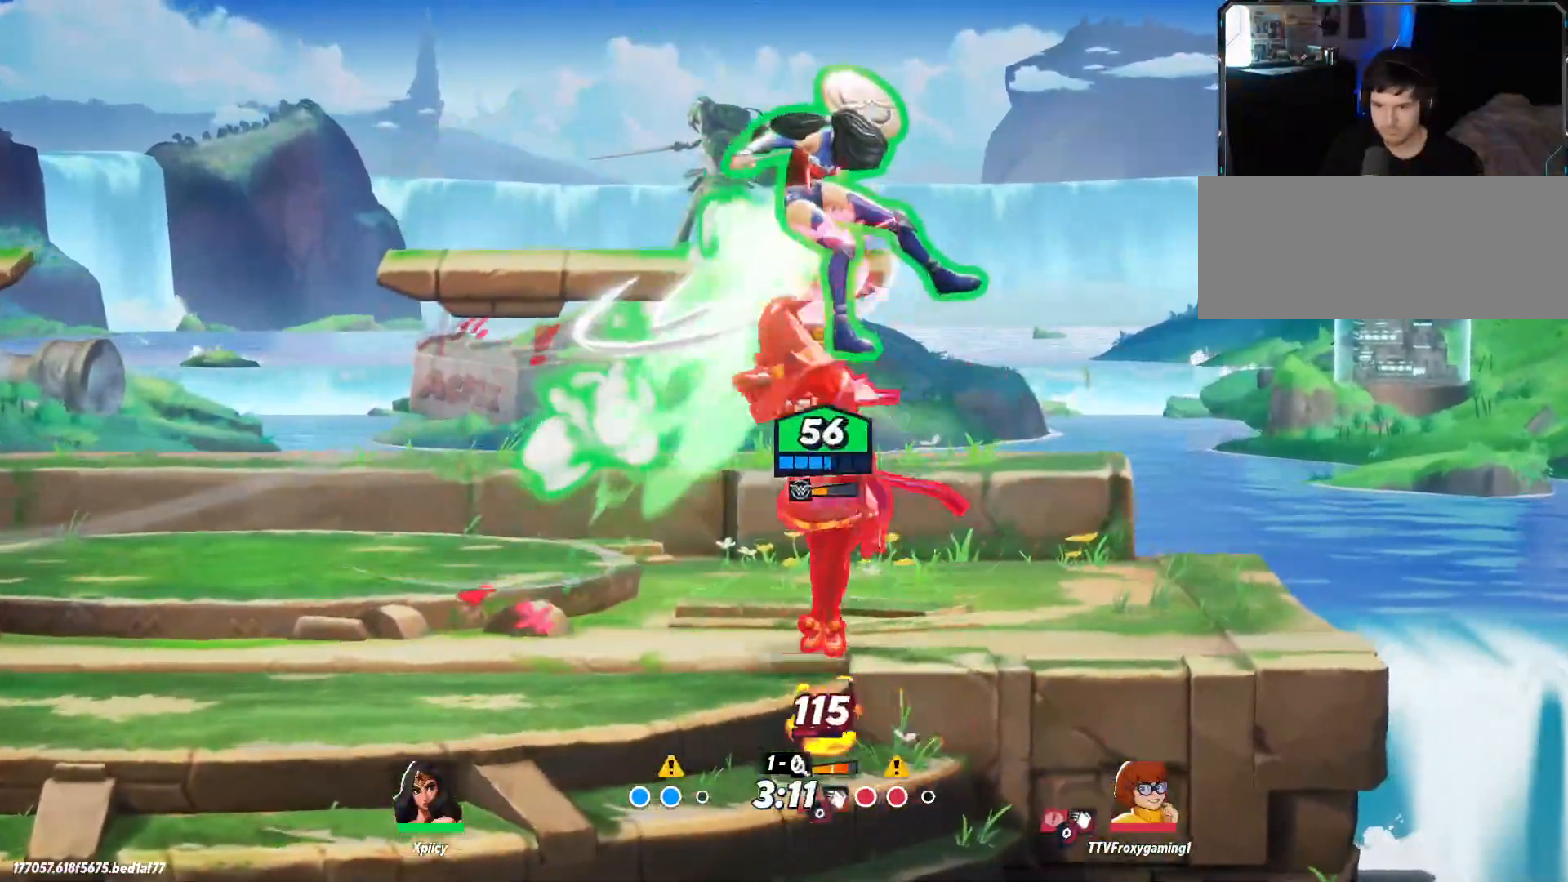
{"keys": ["a", "s"], "events": [[67, "a", "down"], [67, "d", "up"], [117, "backslash", "down"], [200, "backslash", "up"], [333, "s", "down"]]}
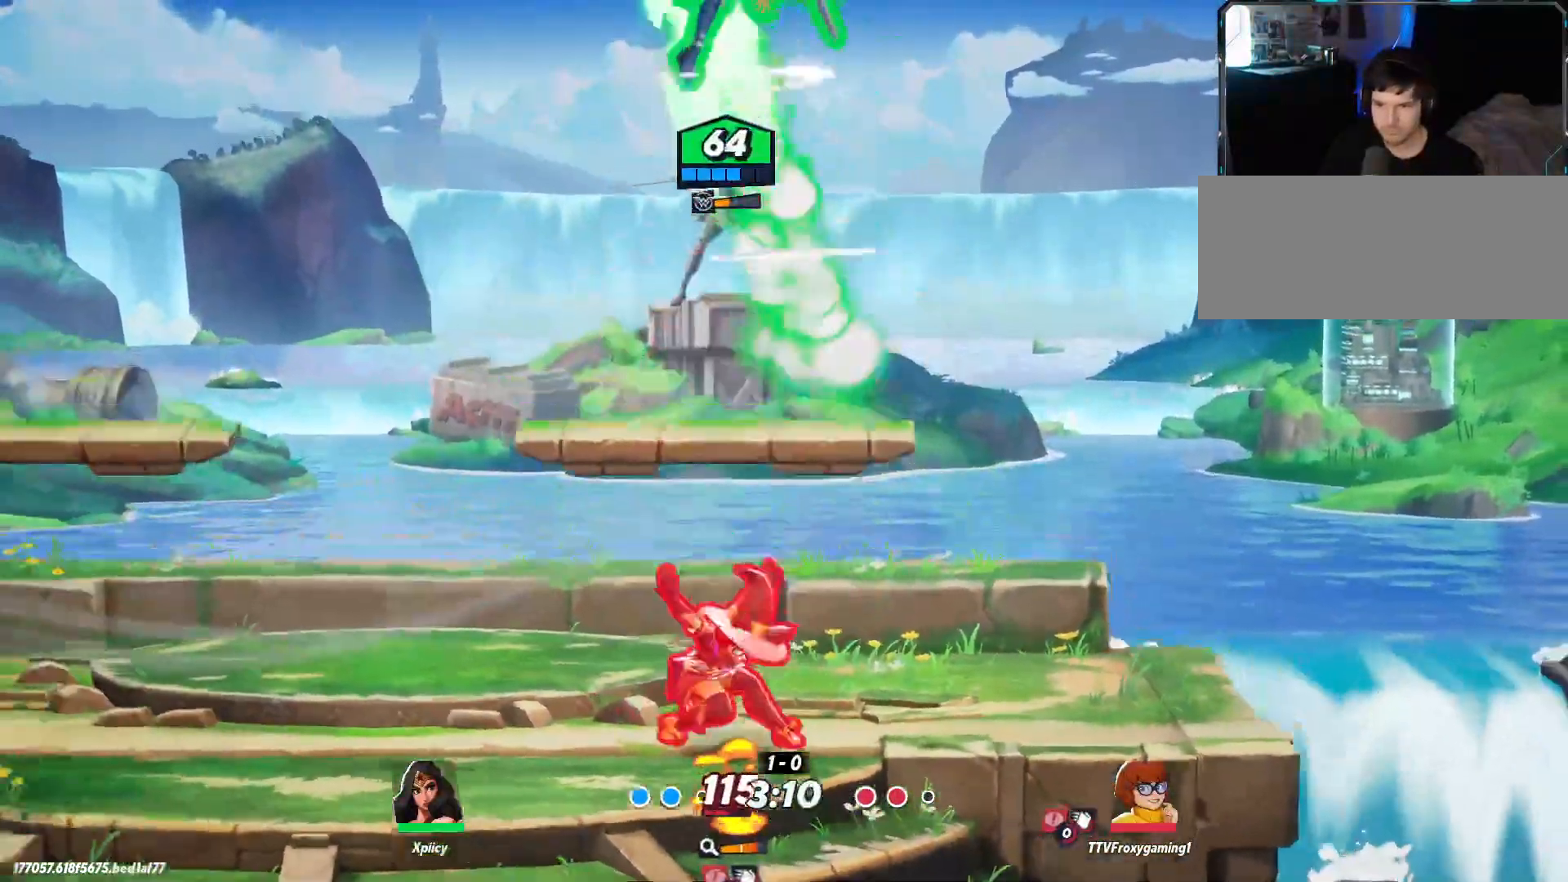
{"keys": ["d", "s"], "events": [[17, "a", "up"], [17, "d", "down"], [17, "s", "up"], [117, "backslash", "down"], [217, "backslash", "up"], [250, "backslash", "down"], [300, "backslash", "up"], [383, "s", "down"]]}
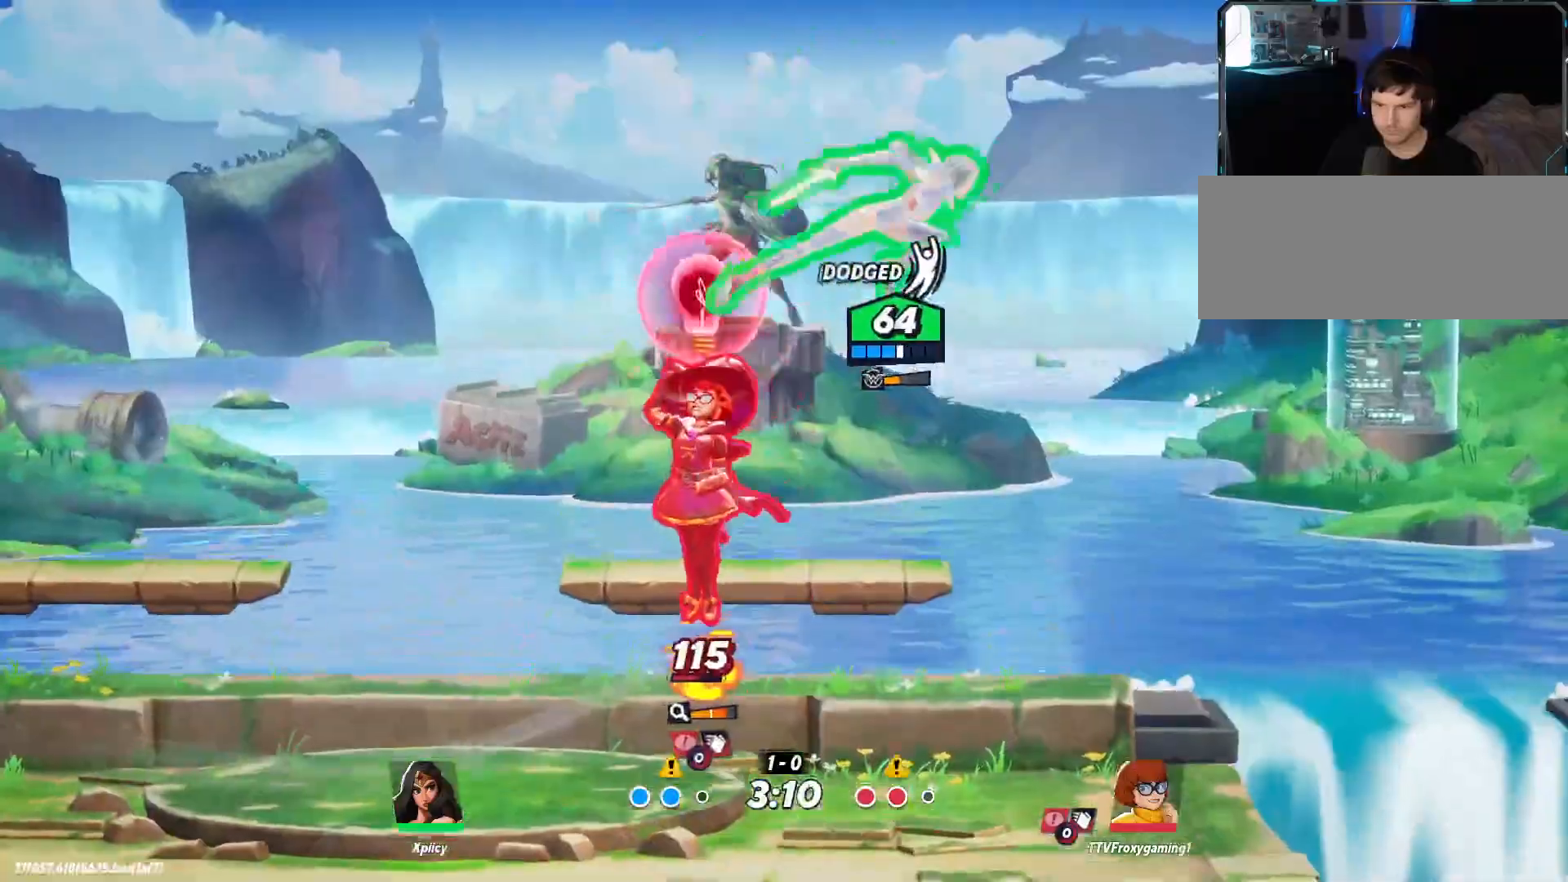
{"keys": ["a"], "events": [[450, "d", "up"], [500, "a", "down"], [500, "s", "up"]]}
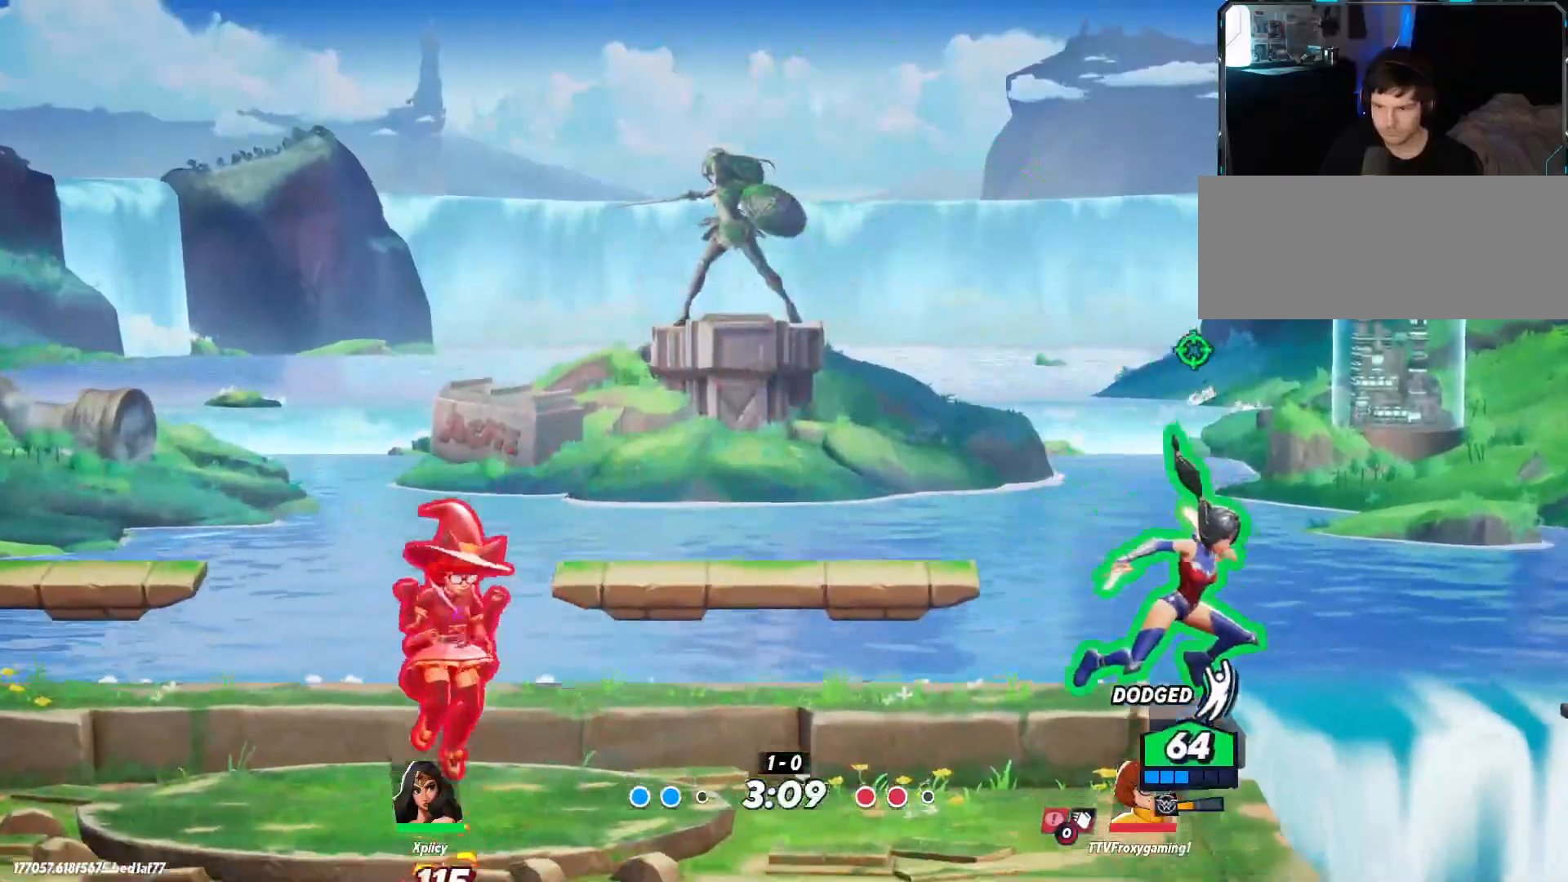
{"keys": ["a"], "events": [[267, "space", "down"], [367, "space", "up"], [417, "space", "down"], [500, "space", "up"]]}
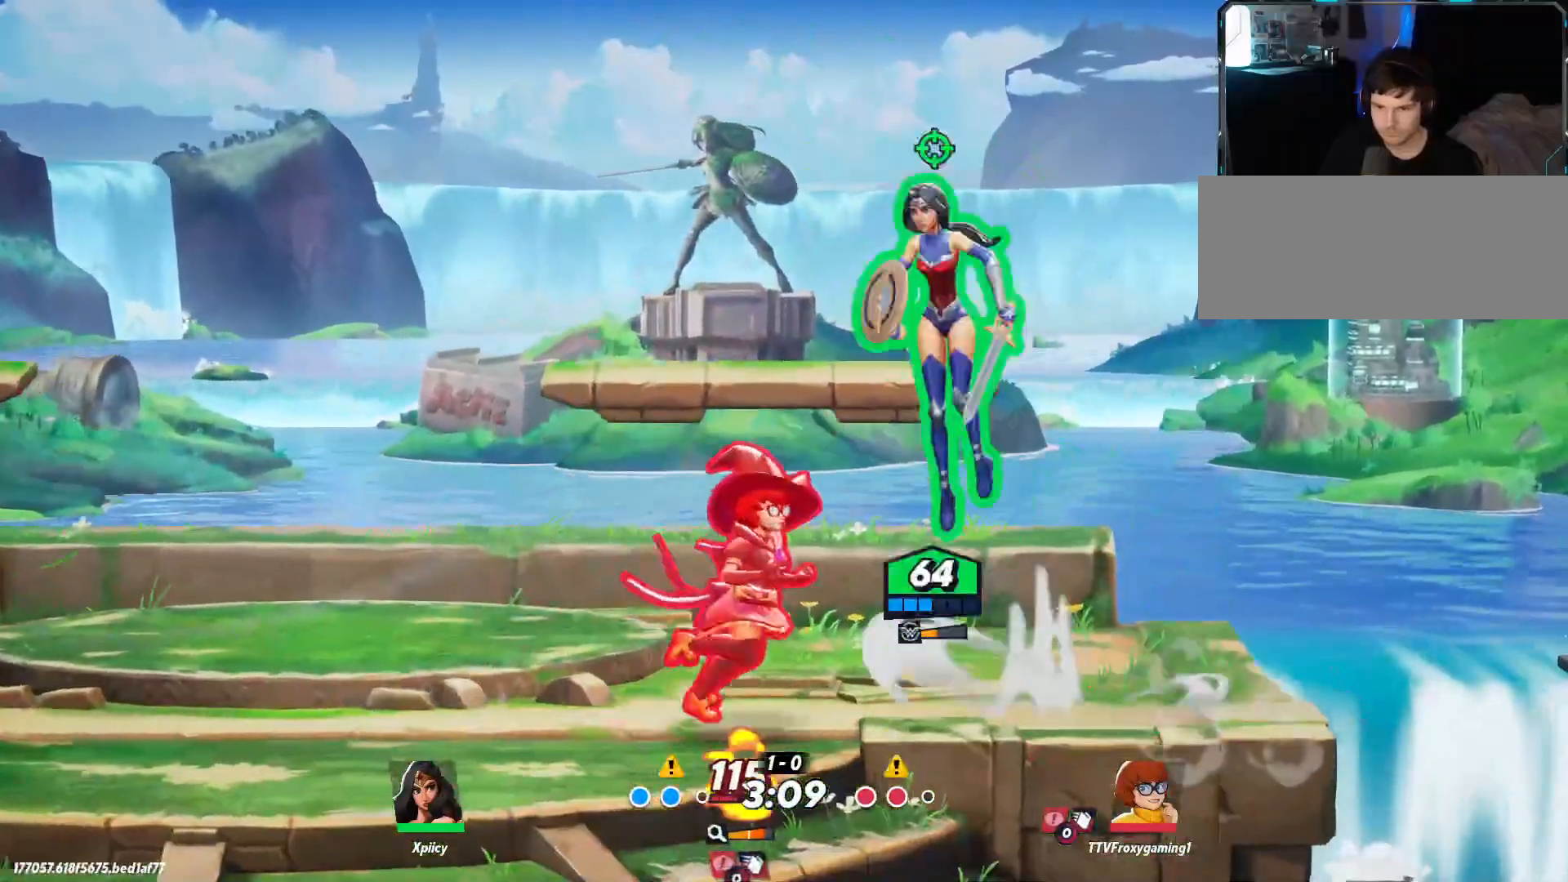
{"keys": ["a", "s"], "events": [[133, "s", "down"]]}
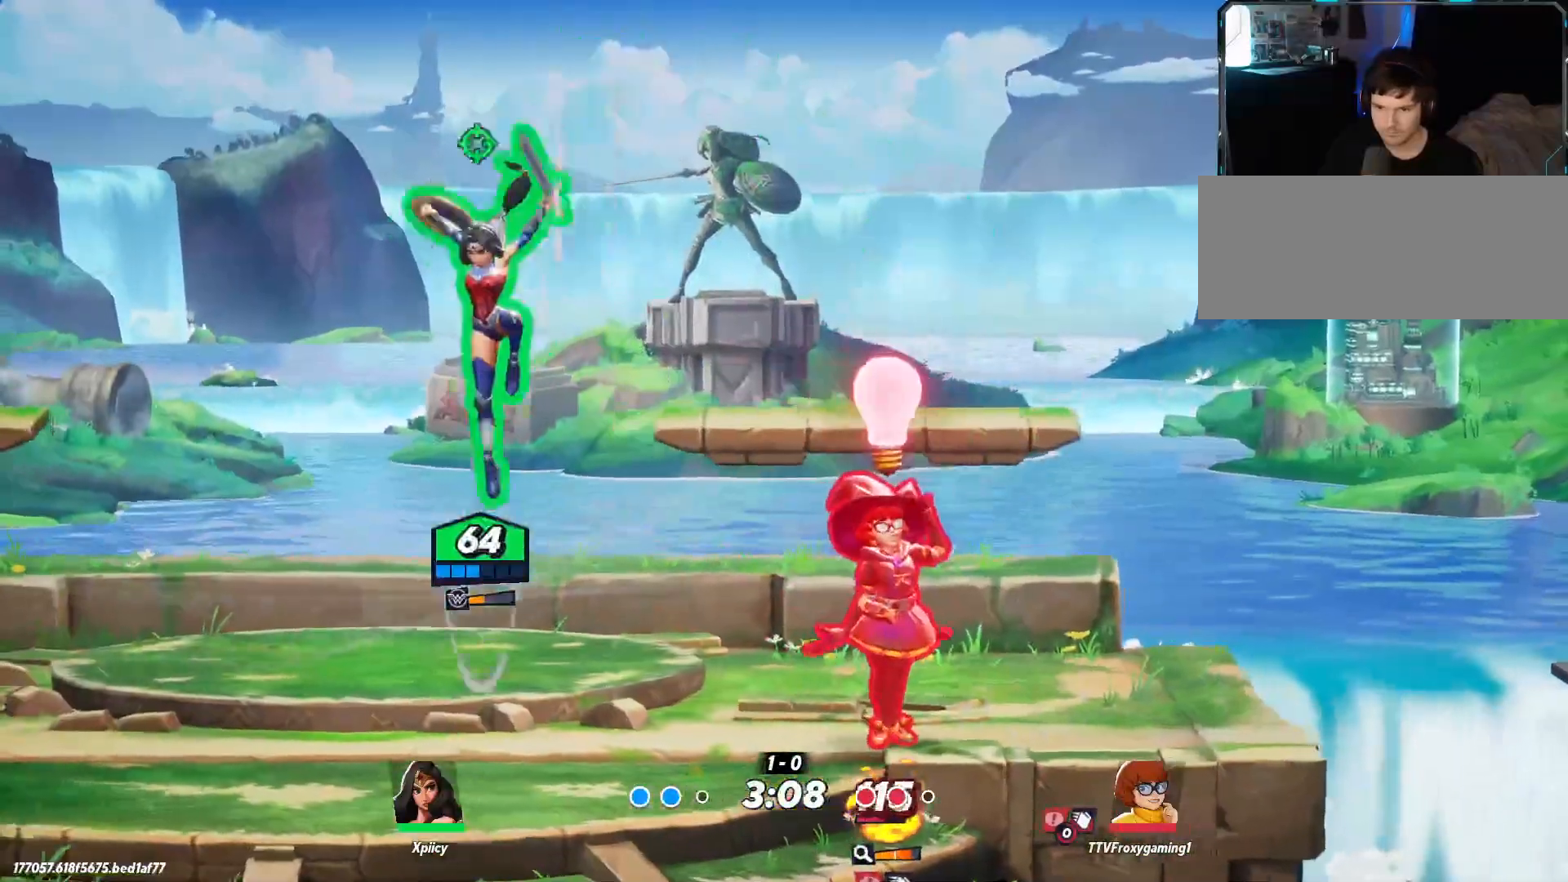
{"keys": ["d"], "events": [[17, "a", "up"], [17, "d", "down"], [200, "s", "up"], [200, "space", "down"], [383, "lbracket", "down"], [383, "space", "up"], [467, "lbracket", "up"]]}
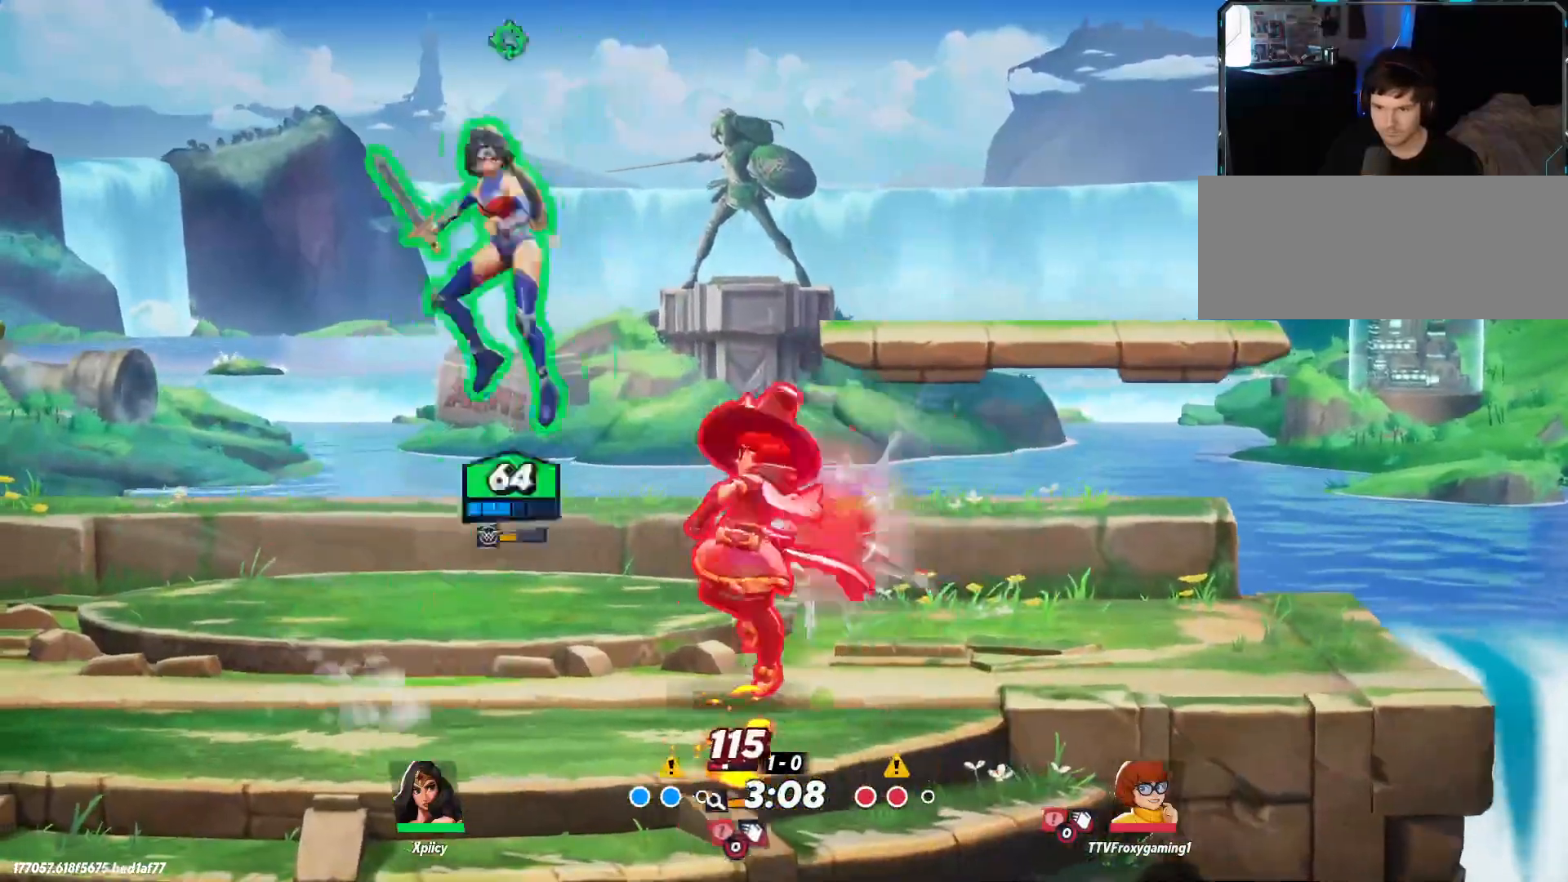
{"keys": ["a"], "events": [[383, "s", "down"], [433, "a", "down"], [433, "d", "up"], [483, "s", "up"]]}